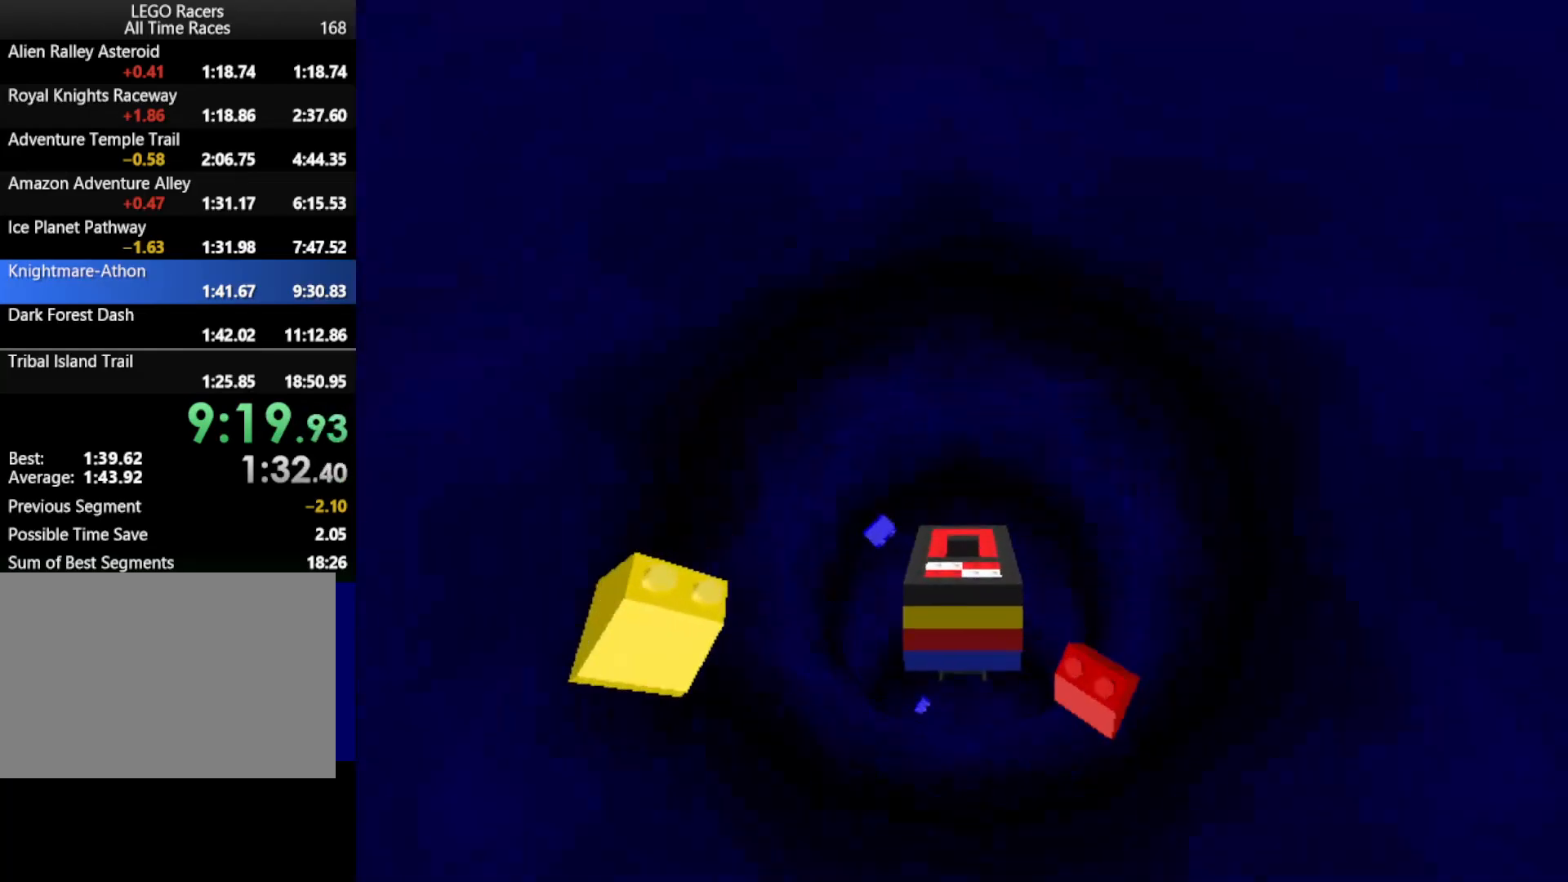
Gameplay with keyboard; each line is a JSON object with the keys held at the frame after it. "events" lists presses ("down") and releases ("up") of "down", "left", "mirror", "powerslide", "powerup", "right" and "up" between this image and that frame as [ms after this image, input, new state], when the widget could be followed in between. No other keys are recorded. Mouse input is not recorded. Key names are as the overlay labels them; some are game actions (e.g. jump) rather than physical keys.
{"keys": ["up"], "events": [[100, "down", "up"]]}
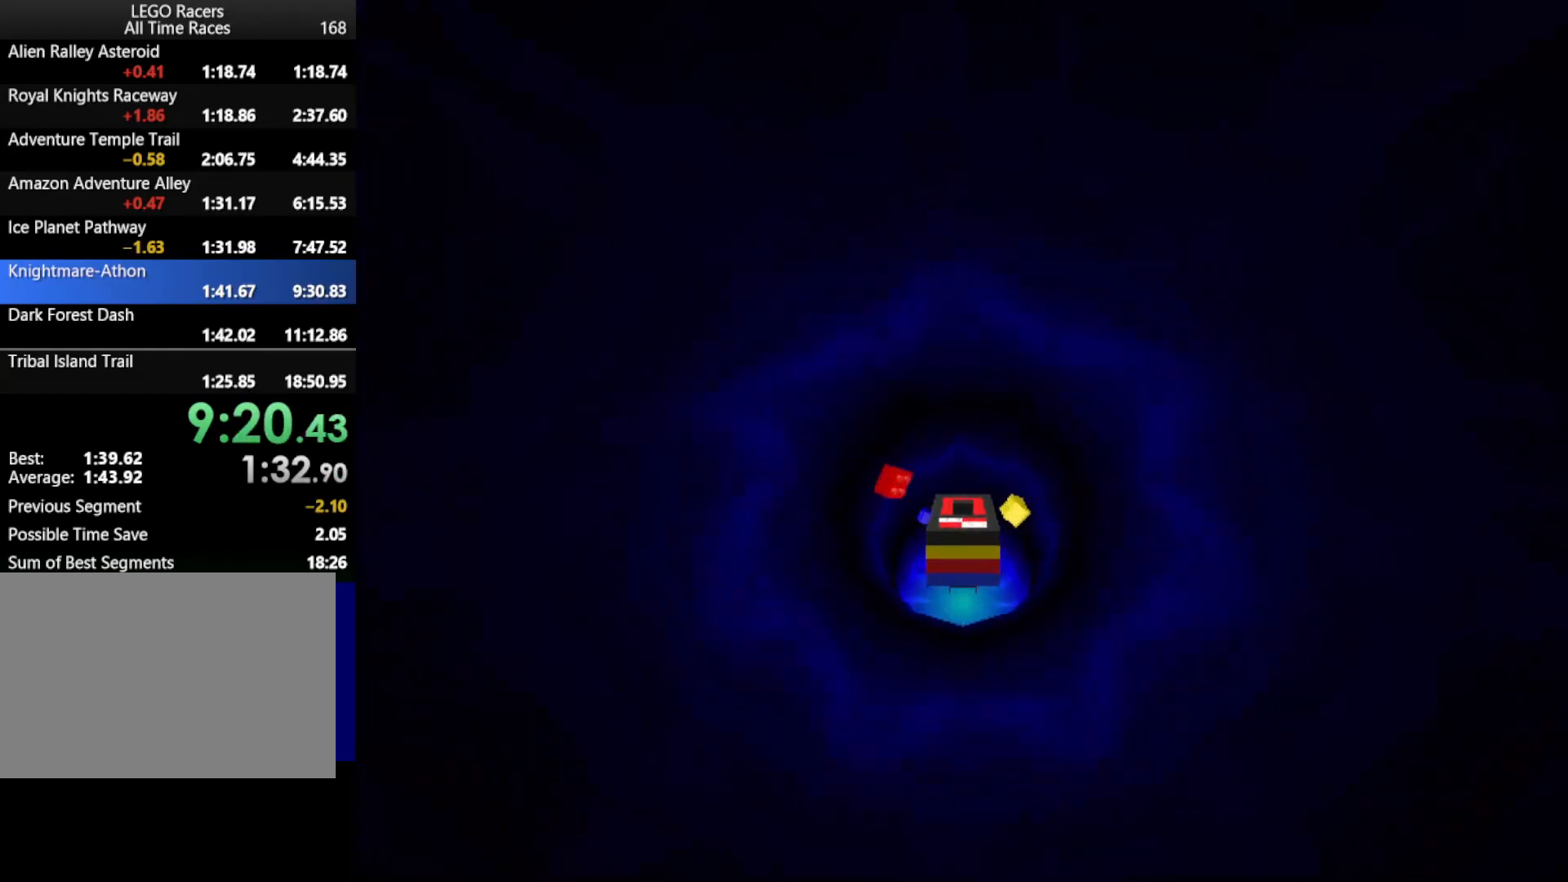
{"keys": ["up"], "events": []}
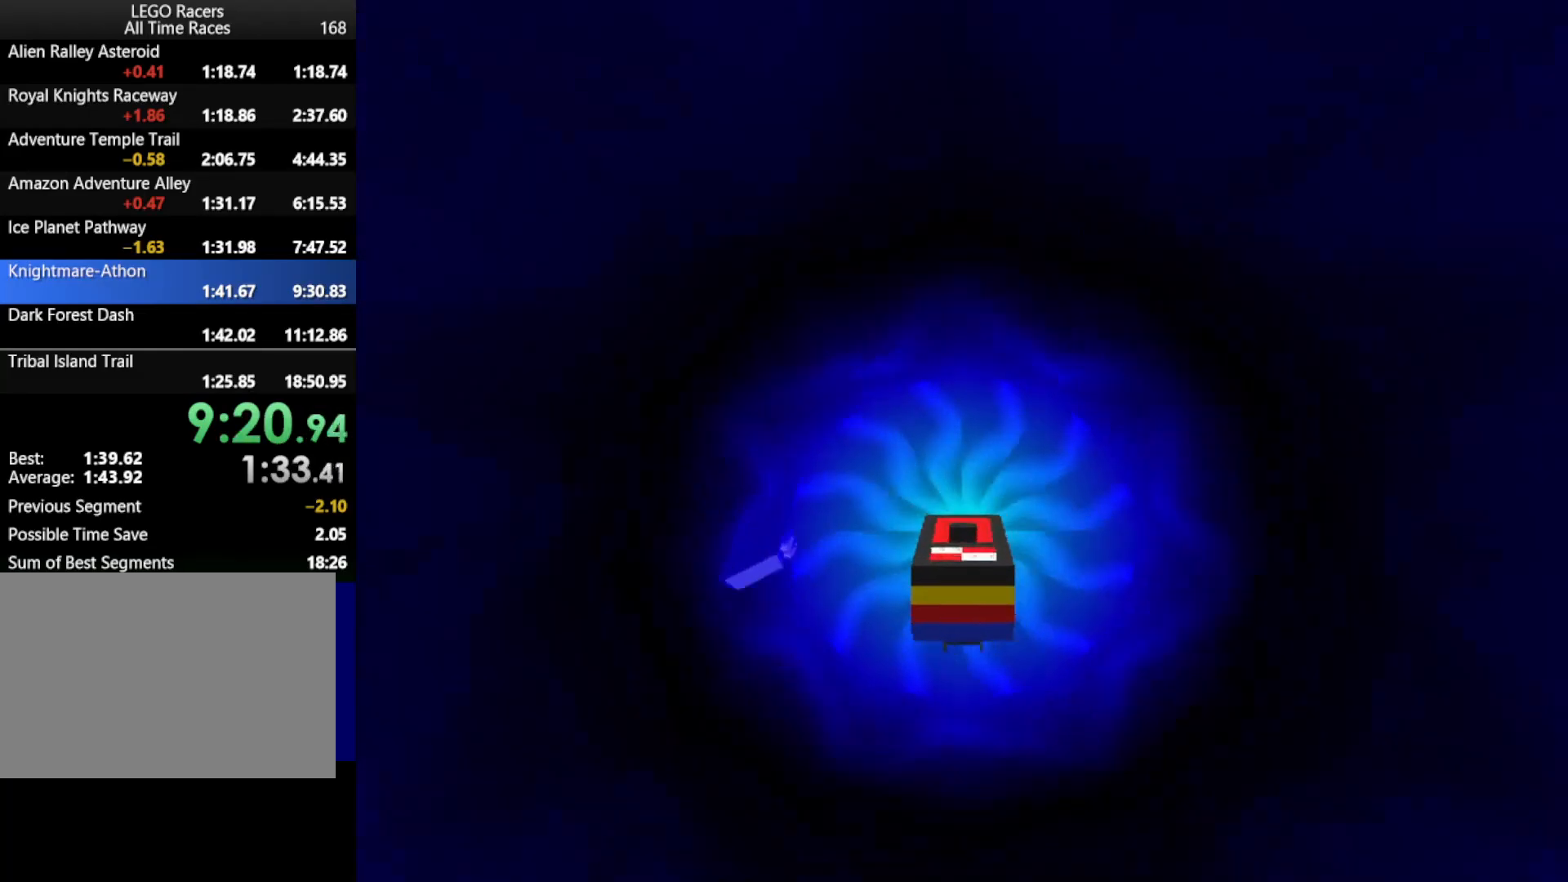
{"keys": ["down", "up"], "events": [[233, "up", "up"], [383, "up", "down"], [417, "down", "down"]]}
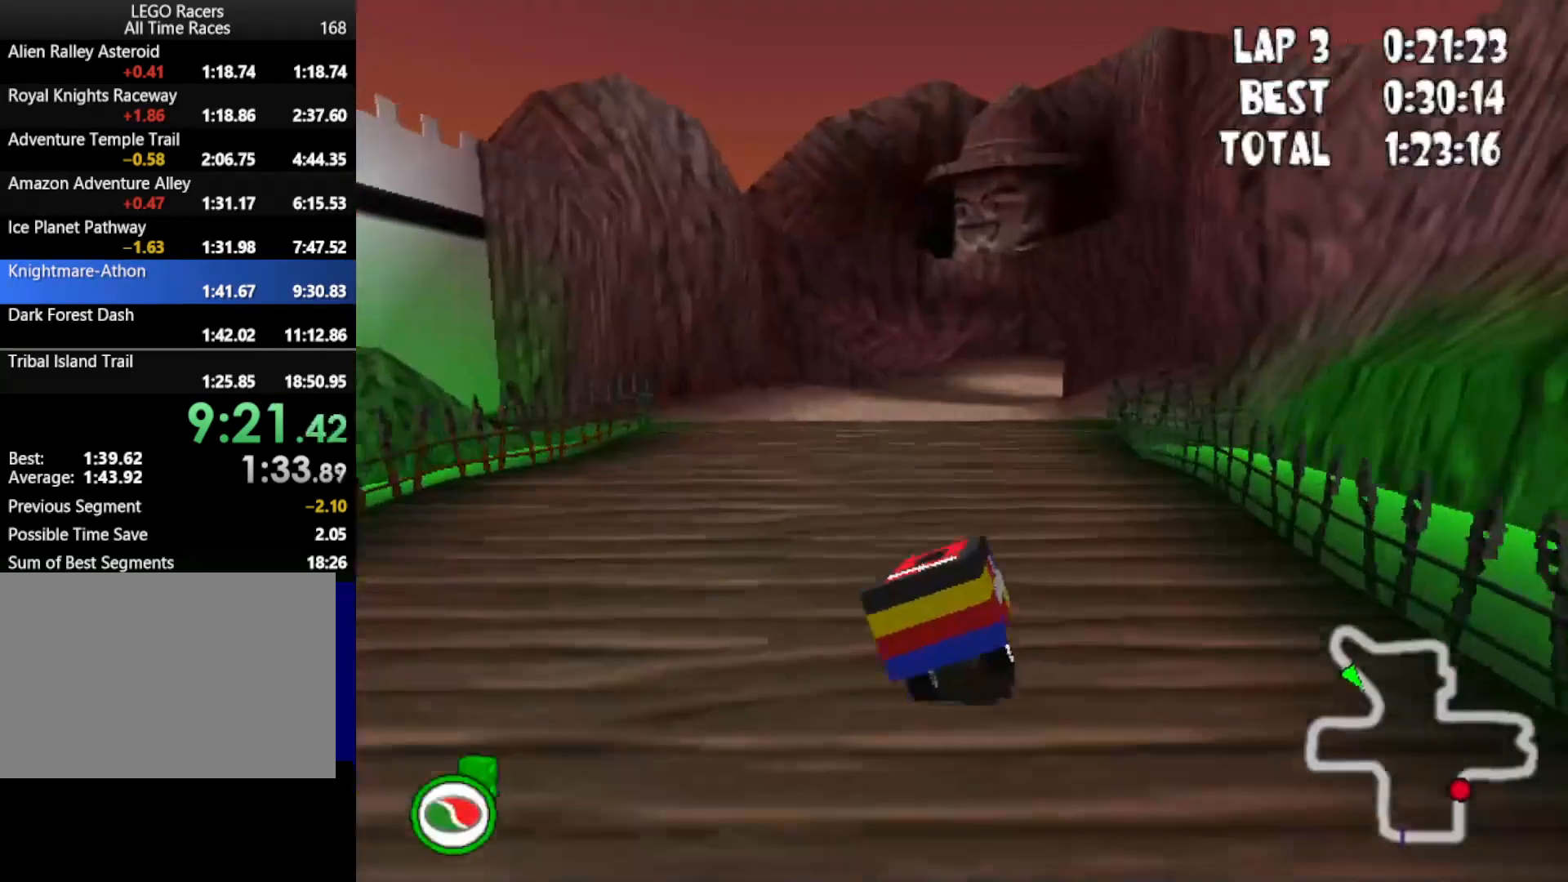
{"keys": ["down", "up"], "events": []}
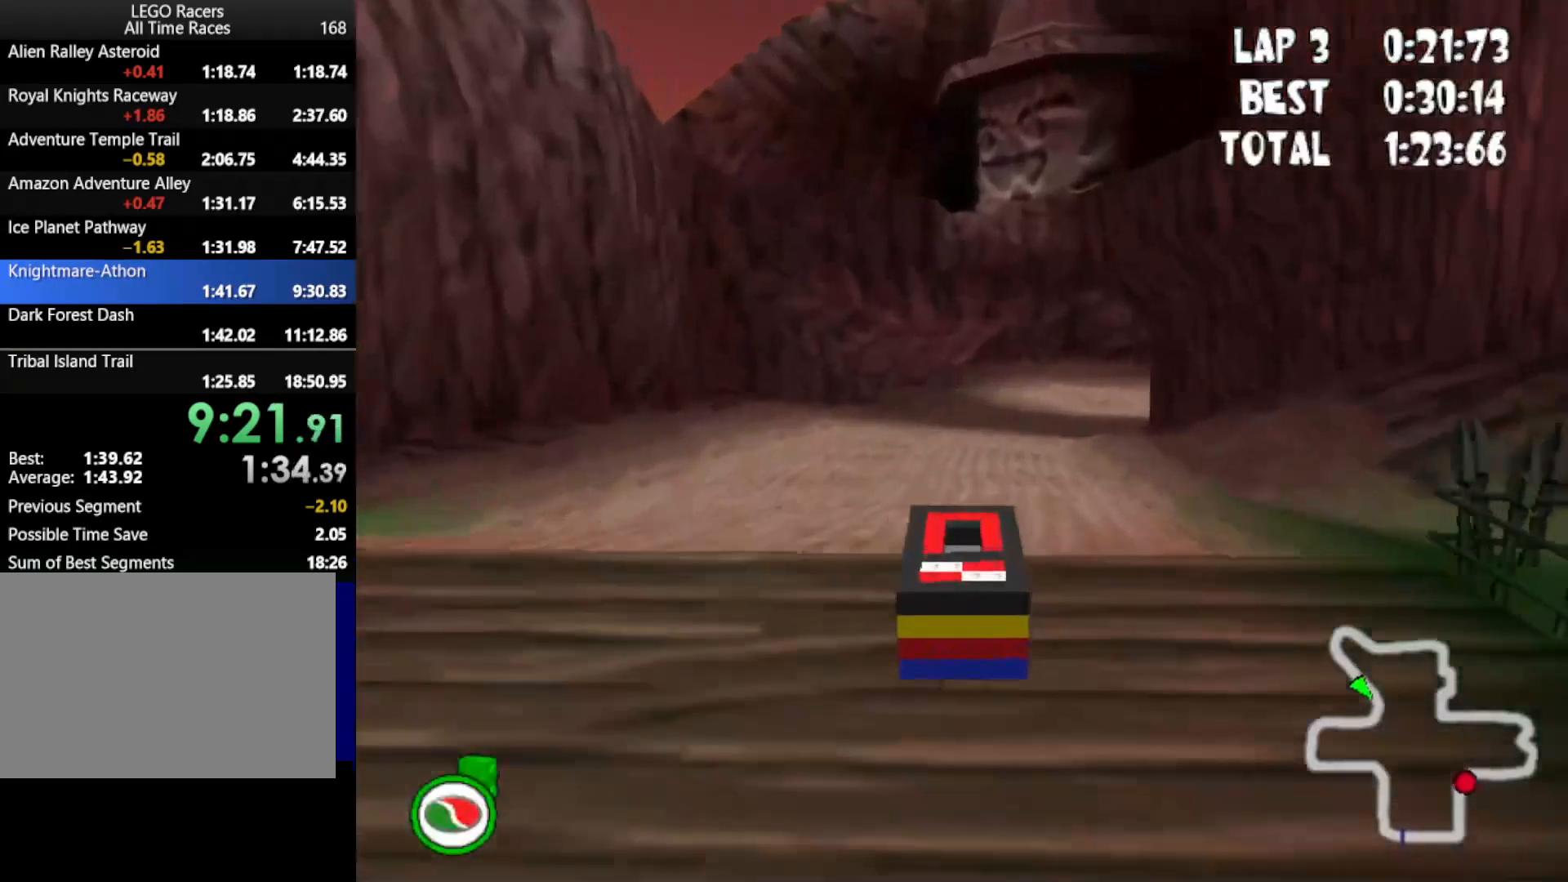
{"keys": ["down", "up"], "events": [[67, "right", "down"], [167, "right", "up"]]}
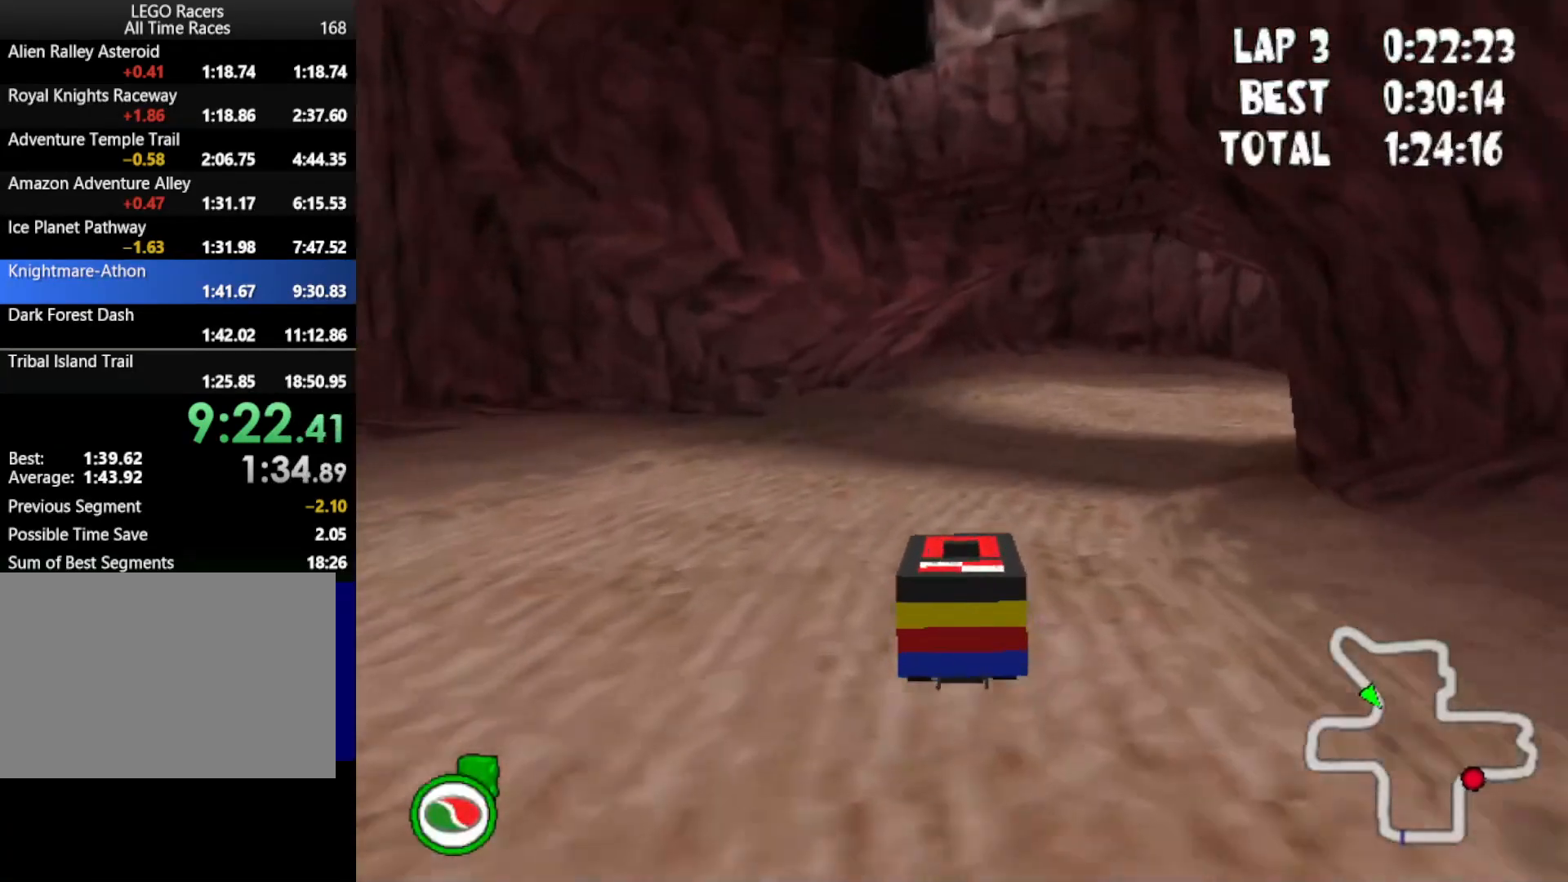
{"keys": ["down", "right", "up"], "events": [[83, "right", "down"]]}
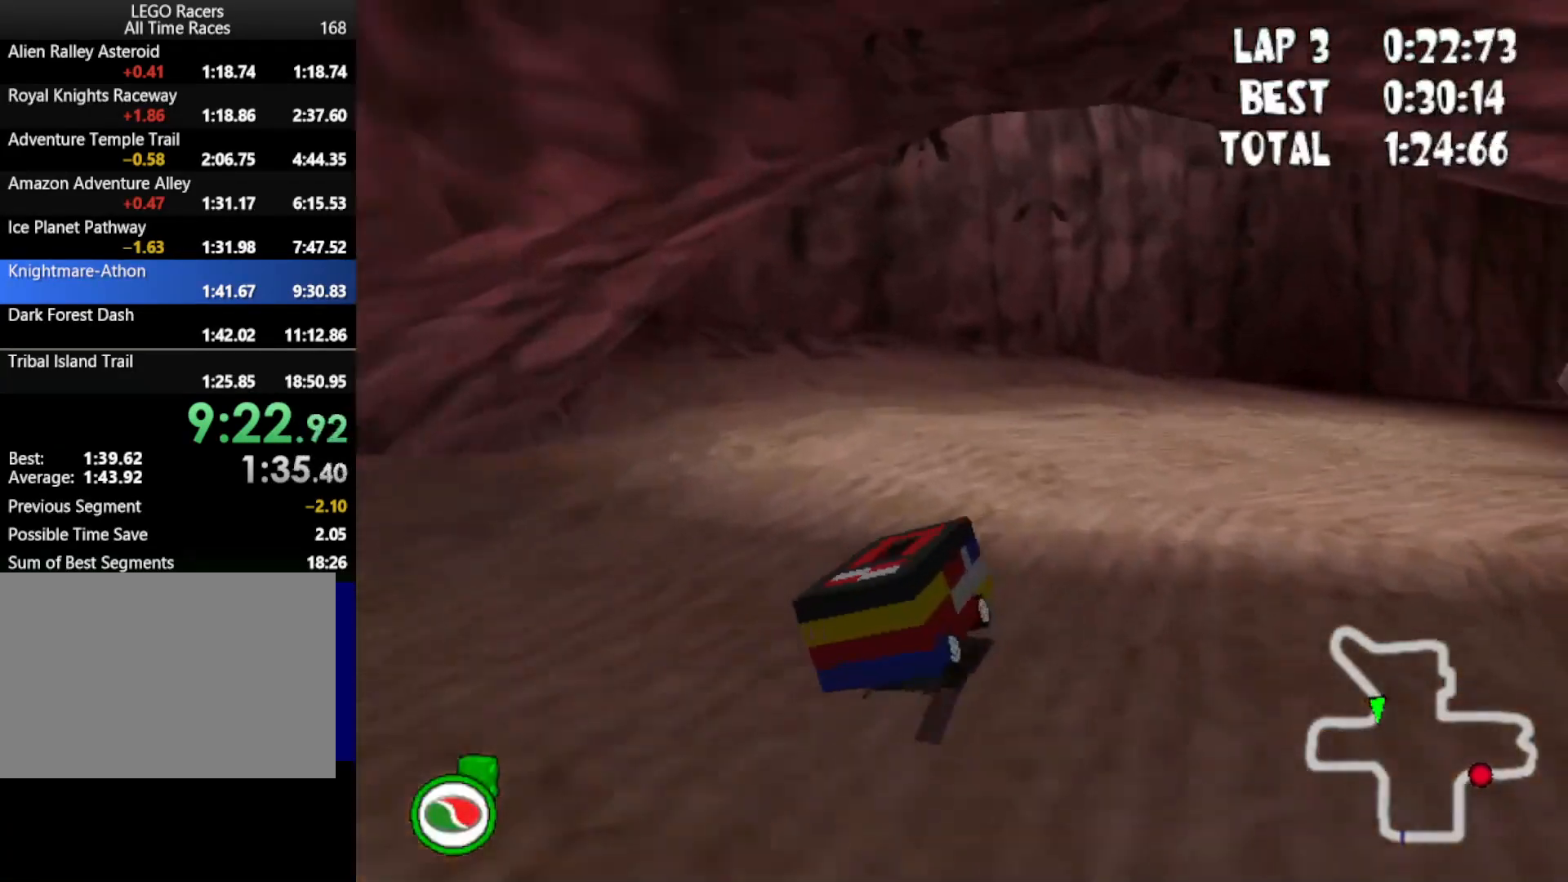
{"keys": ["down", "right", "up"], "events": [[233, "right", "up"], [383, "right", "down"]]}
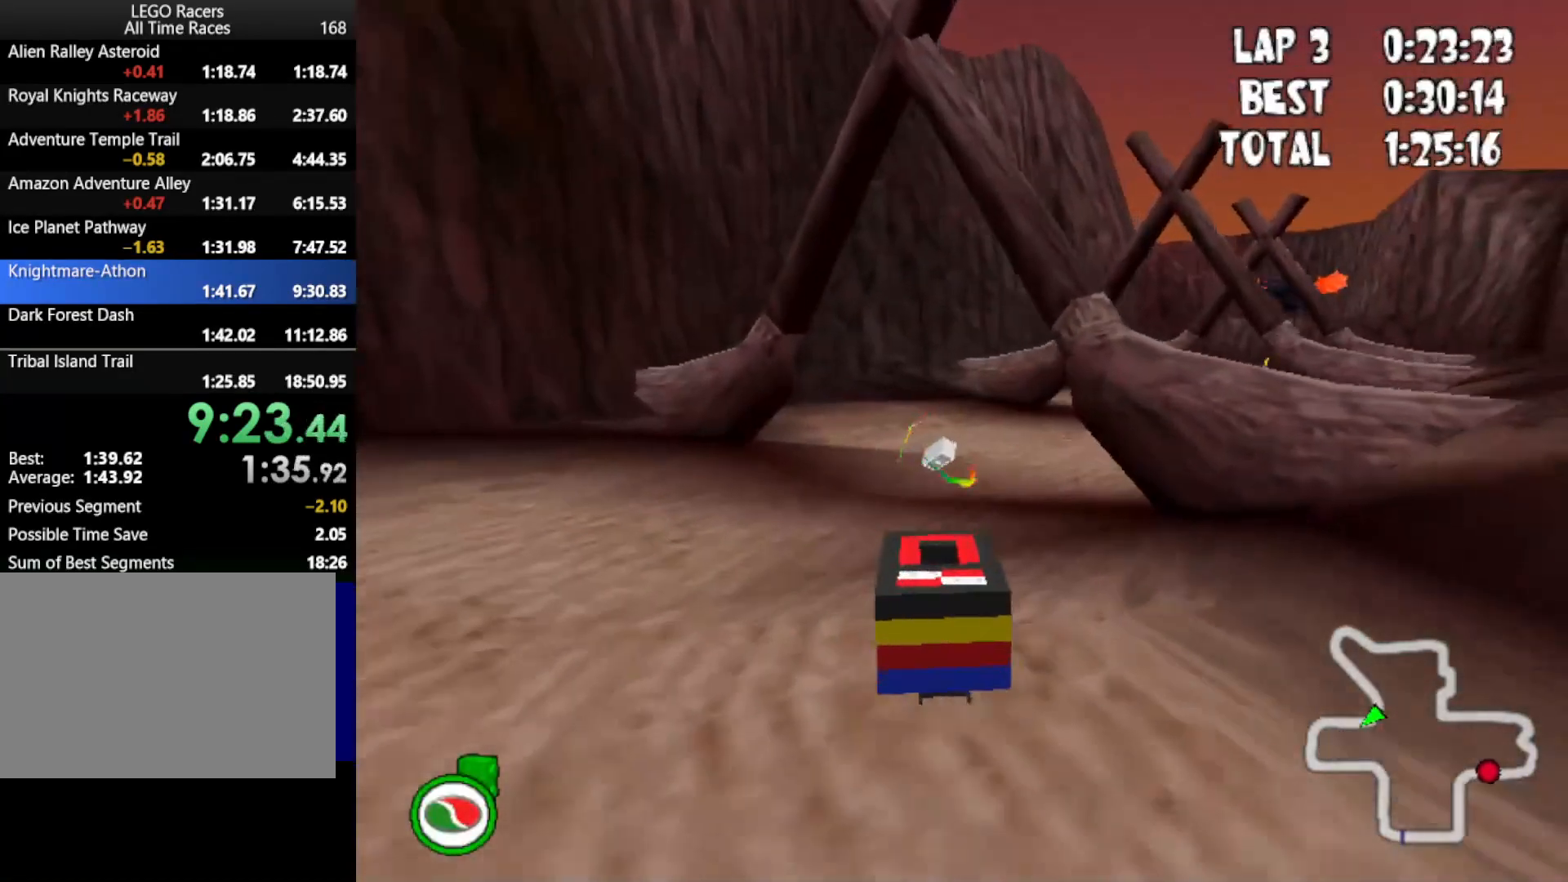
{"keys": ["down", "right", "up"], "events": [[117, "right", "up"], [167, "right", "down"]]}
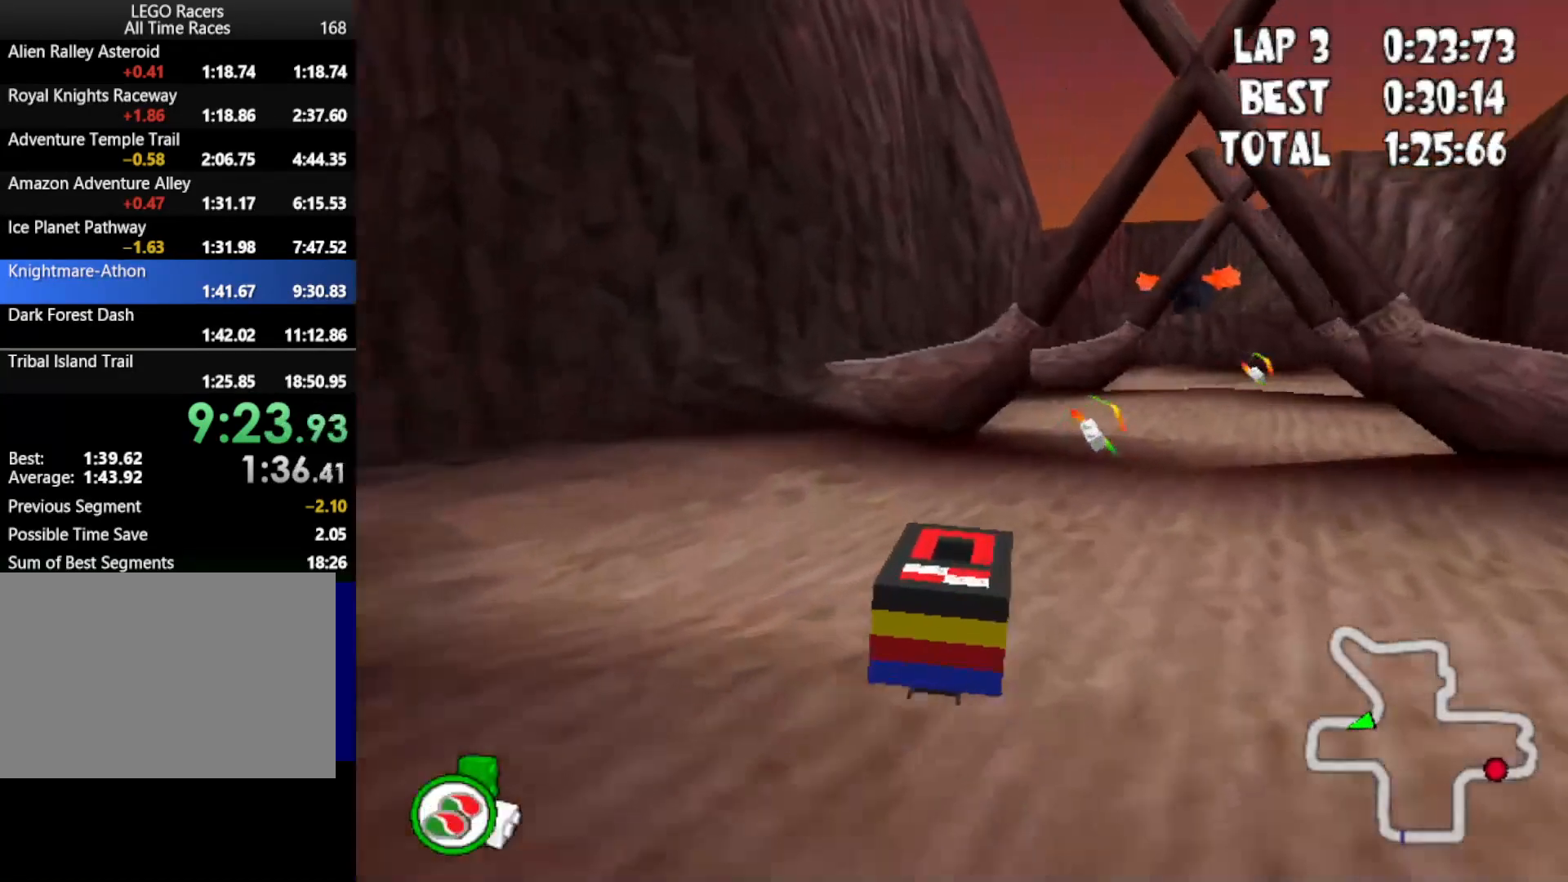
{"keys": ["down", "right", "up"], "events": [[183, "right", "up"], [267, "right", "down"]]}
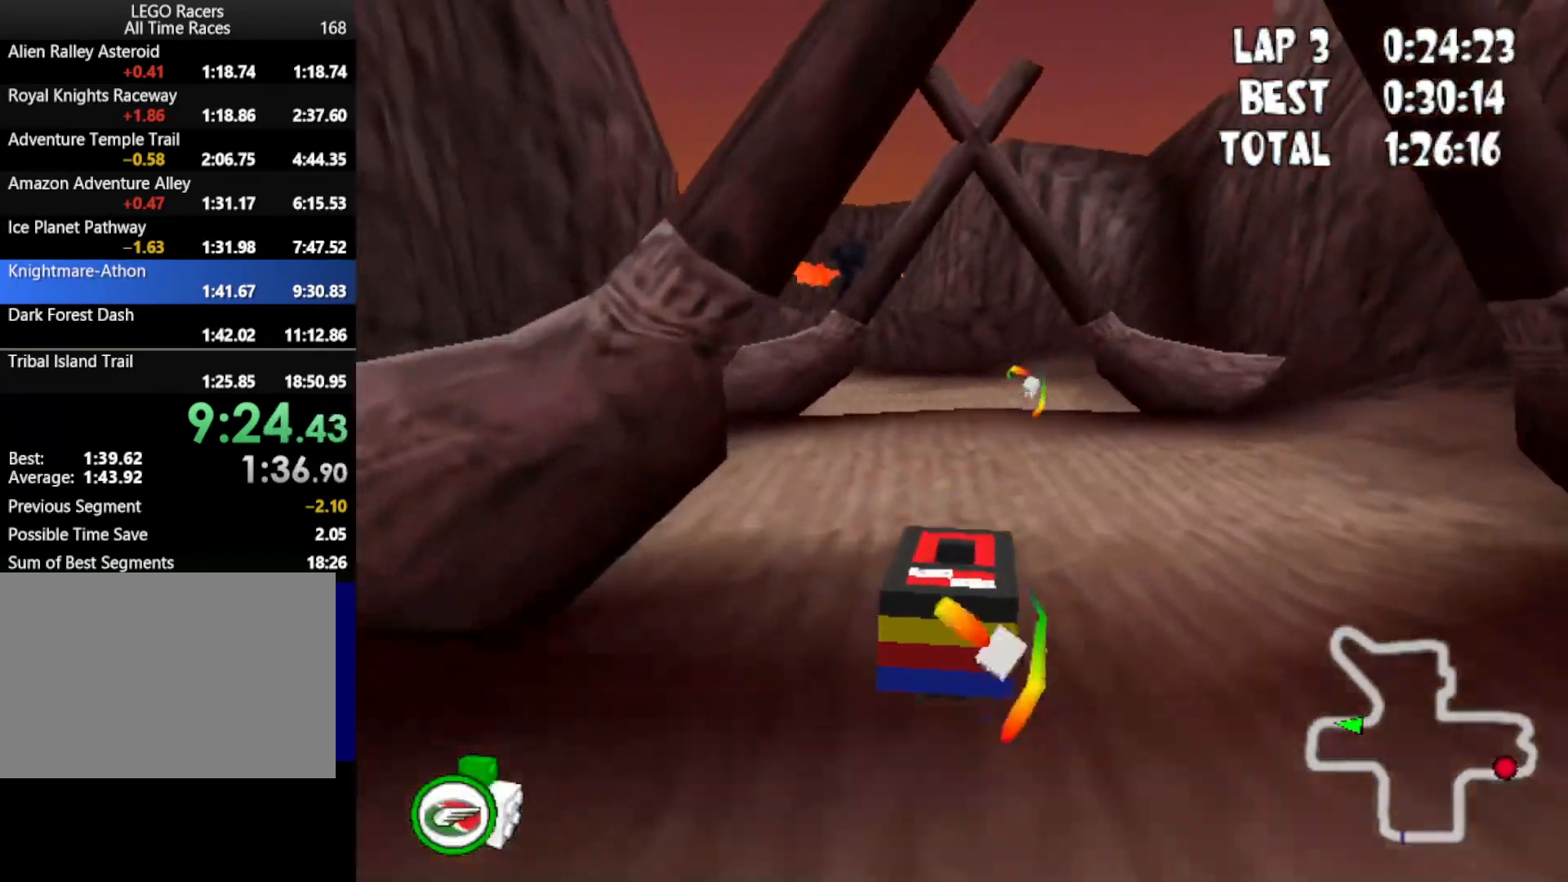
{"keys": ["down", "left", "up"], "events": [[100, "right", "up"], [383, "left", "down"]]}
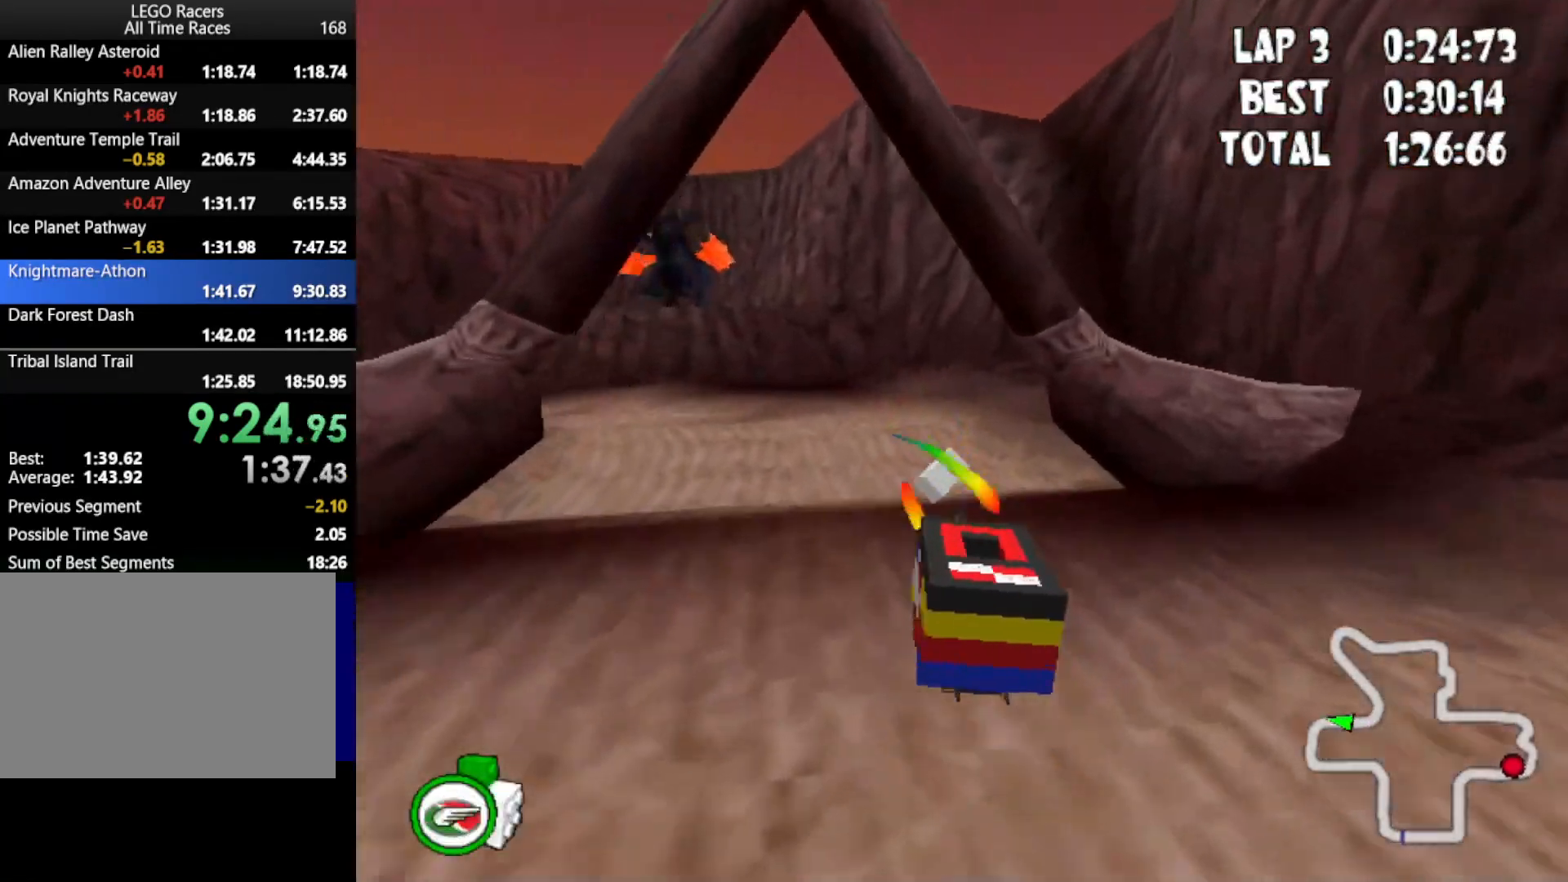
{"keys": ["up"], "events": [[167, "left", "up"], [500, "down", "up"]]}
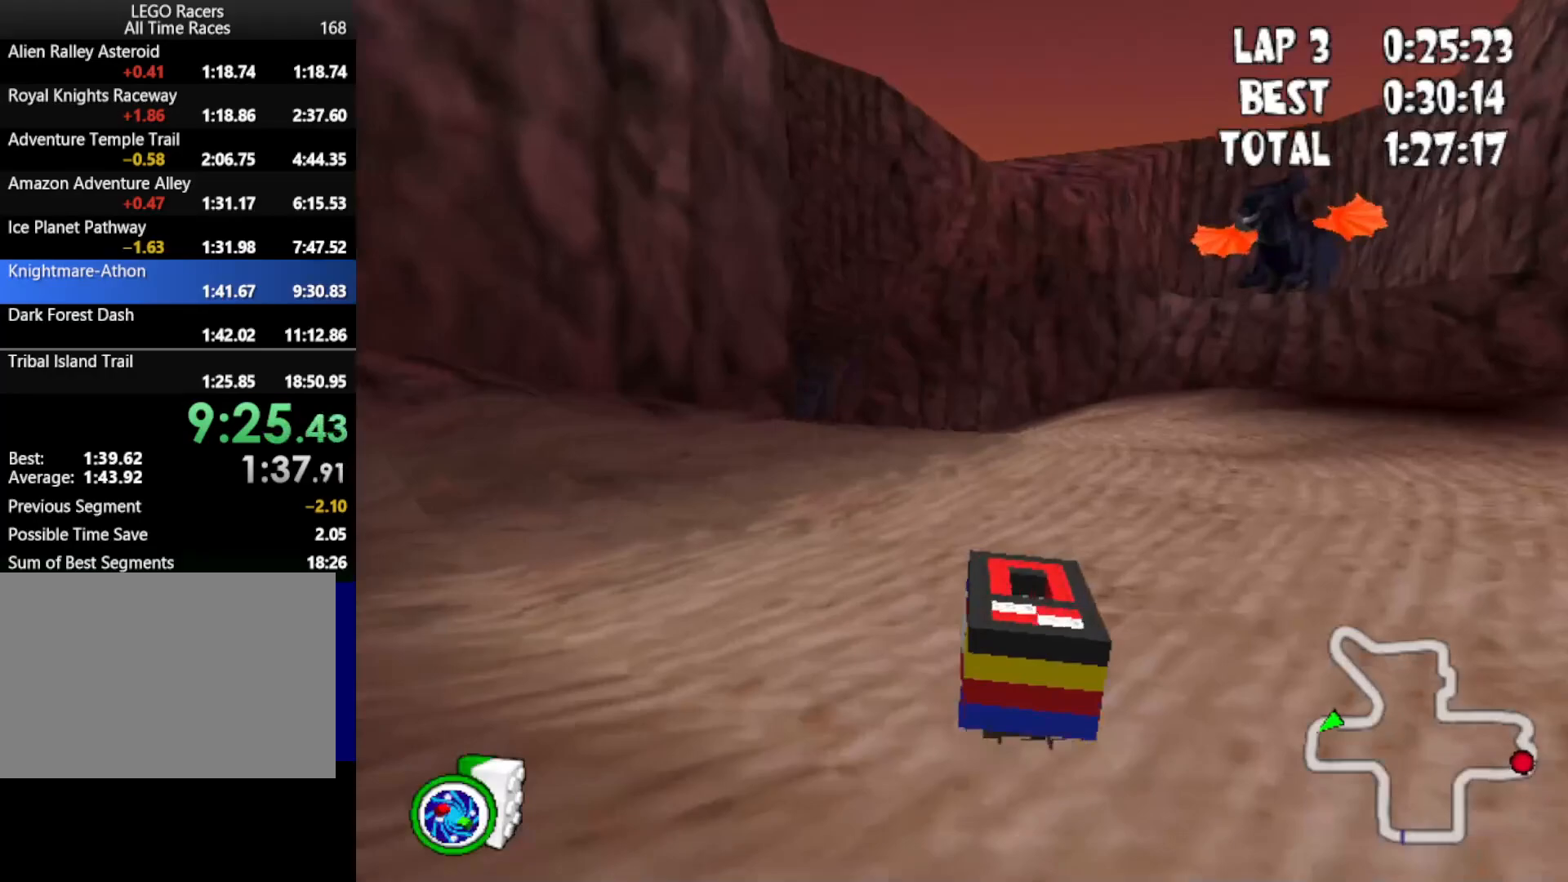
{"keys": ["left", "up"], "events": [[367, "left", "down"]]}
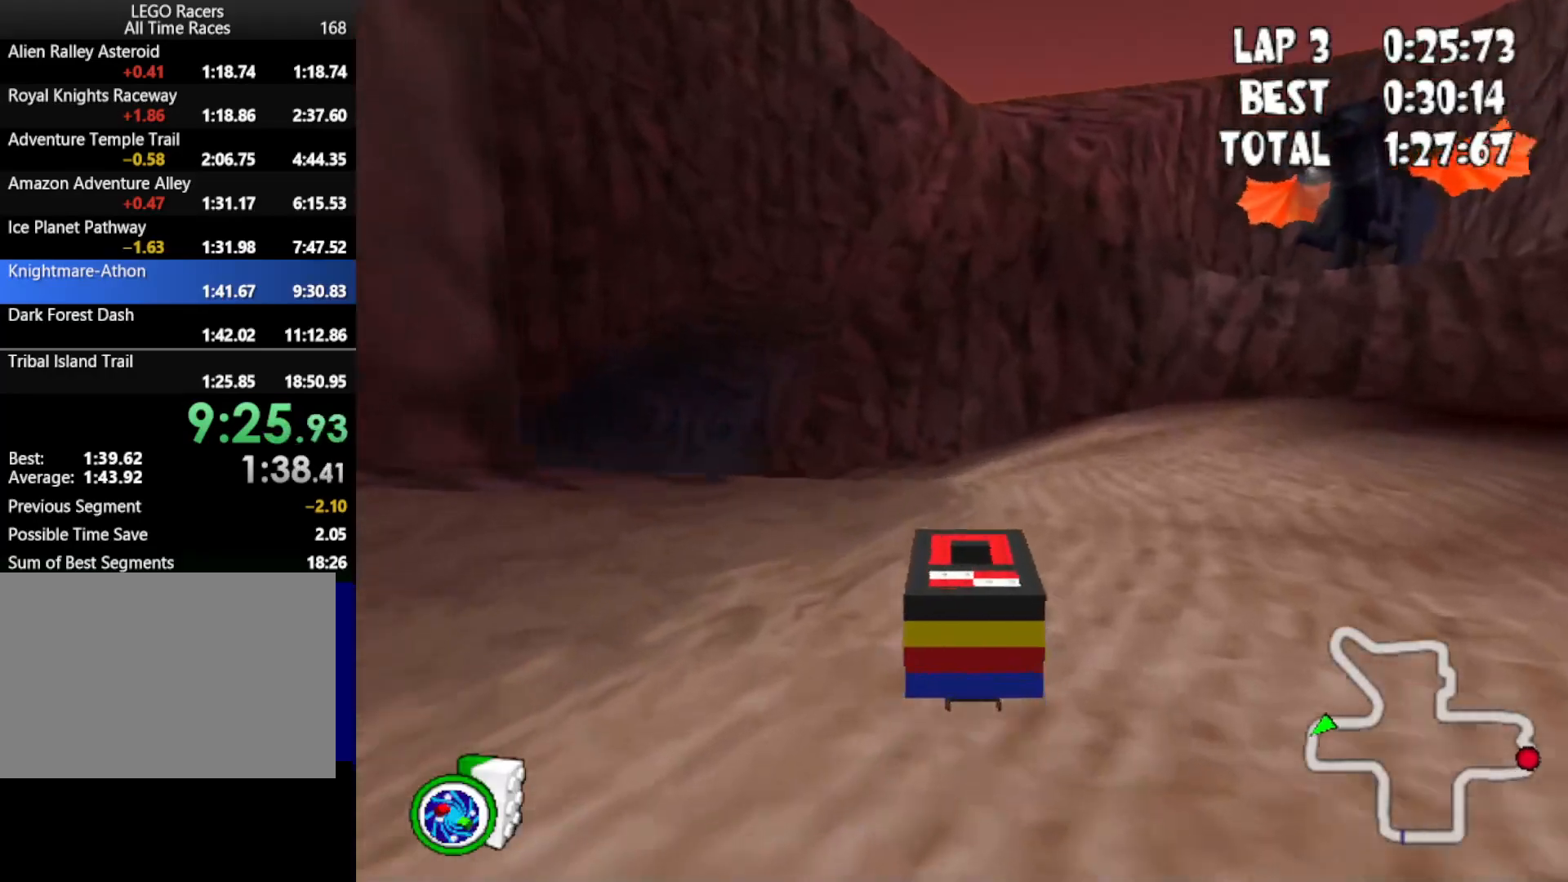
{"keys": ["up"], "events": [[333, "left", "up"]]}
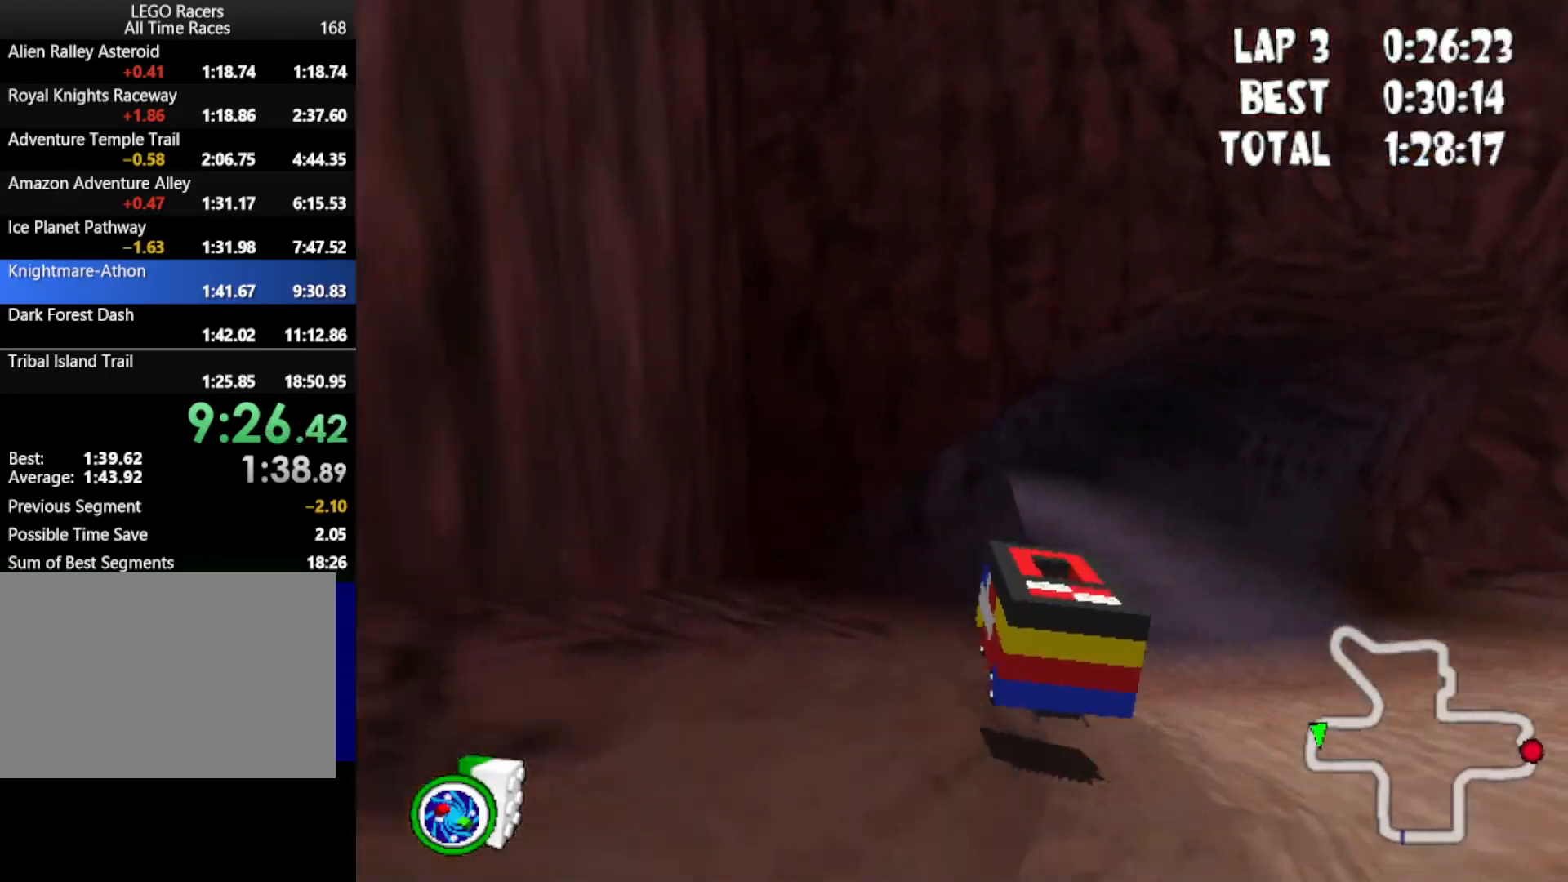
{"keys": ["up"], "events": []}
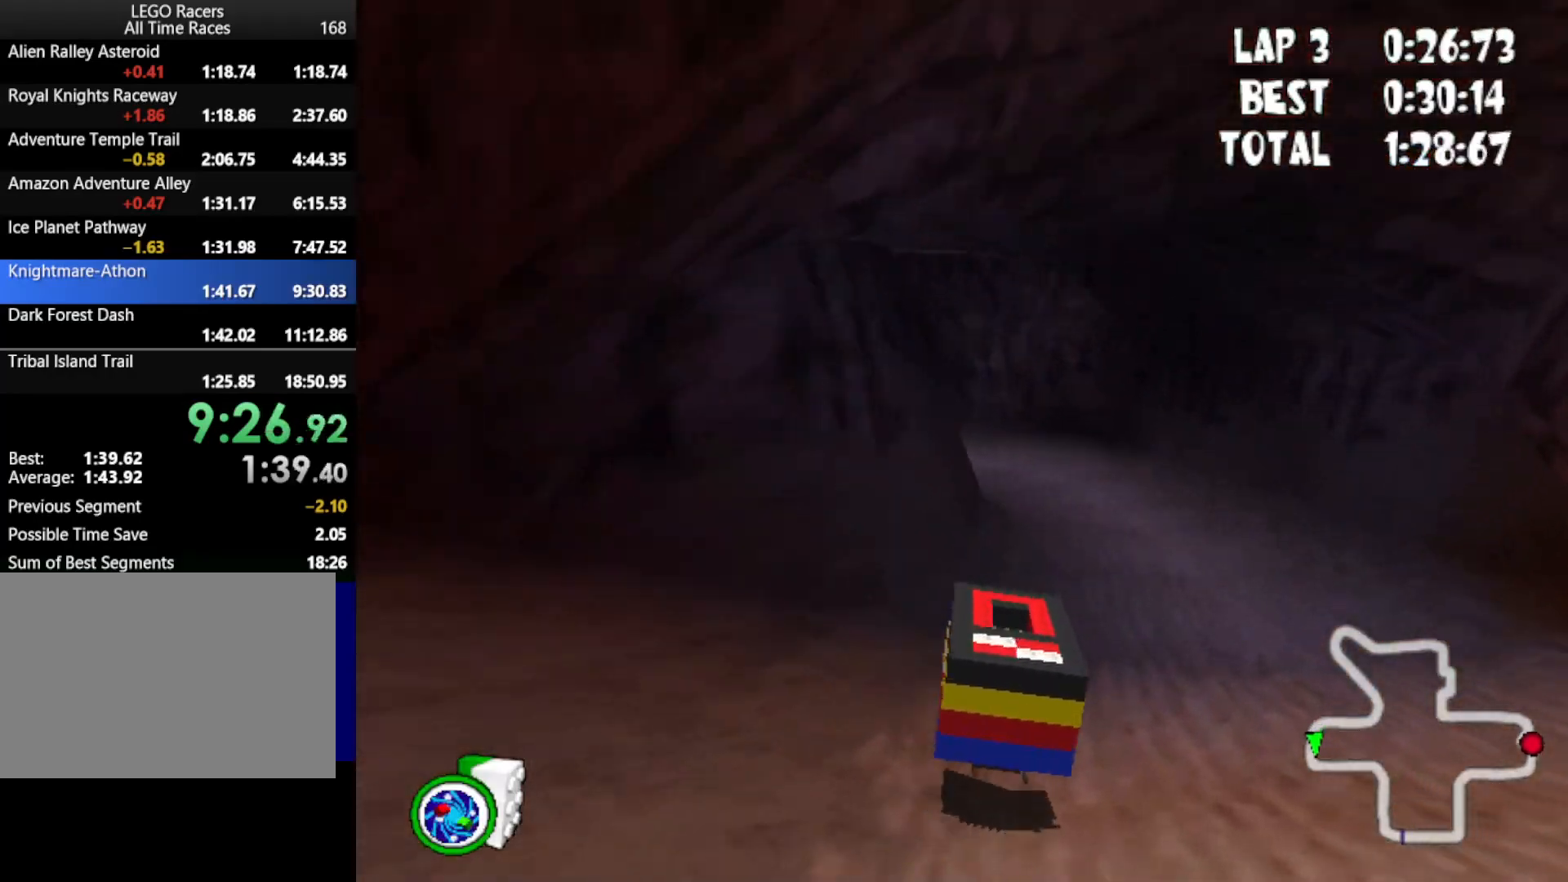
{"keys": ["up"], "events": [[33, "powerup", "down"], [233, "powerup", "up"]]}
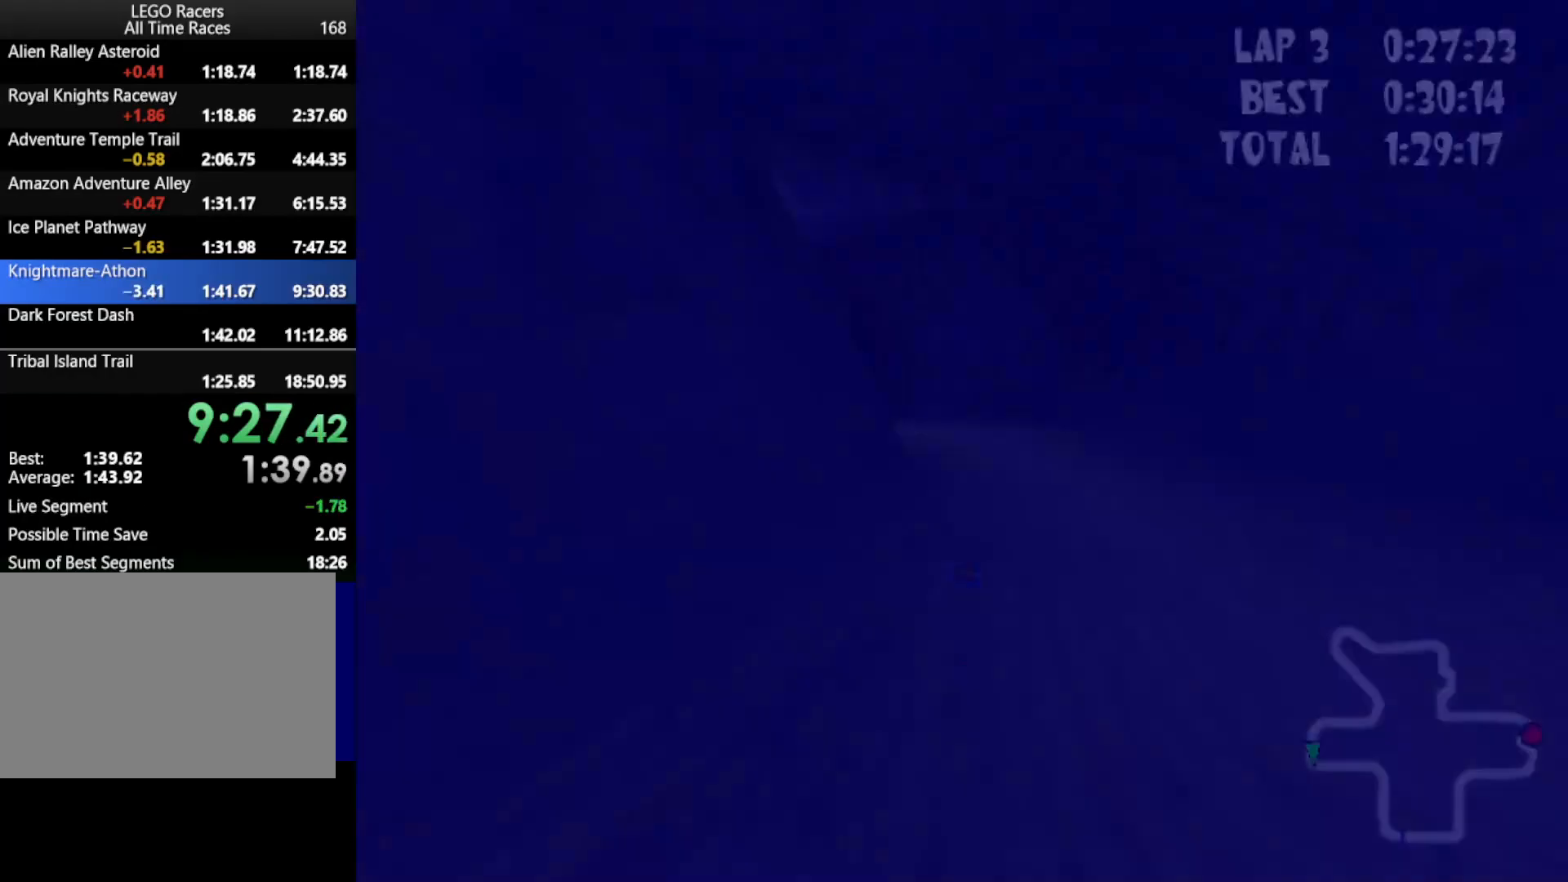
{"keys": ["up"], "events": []}
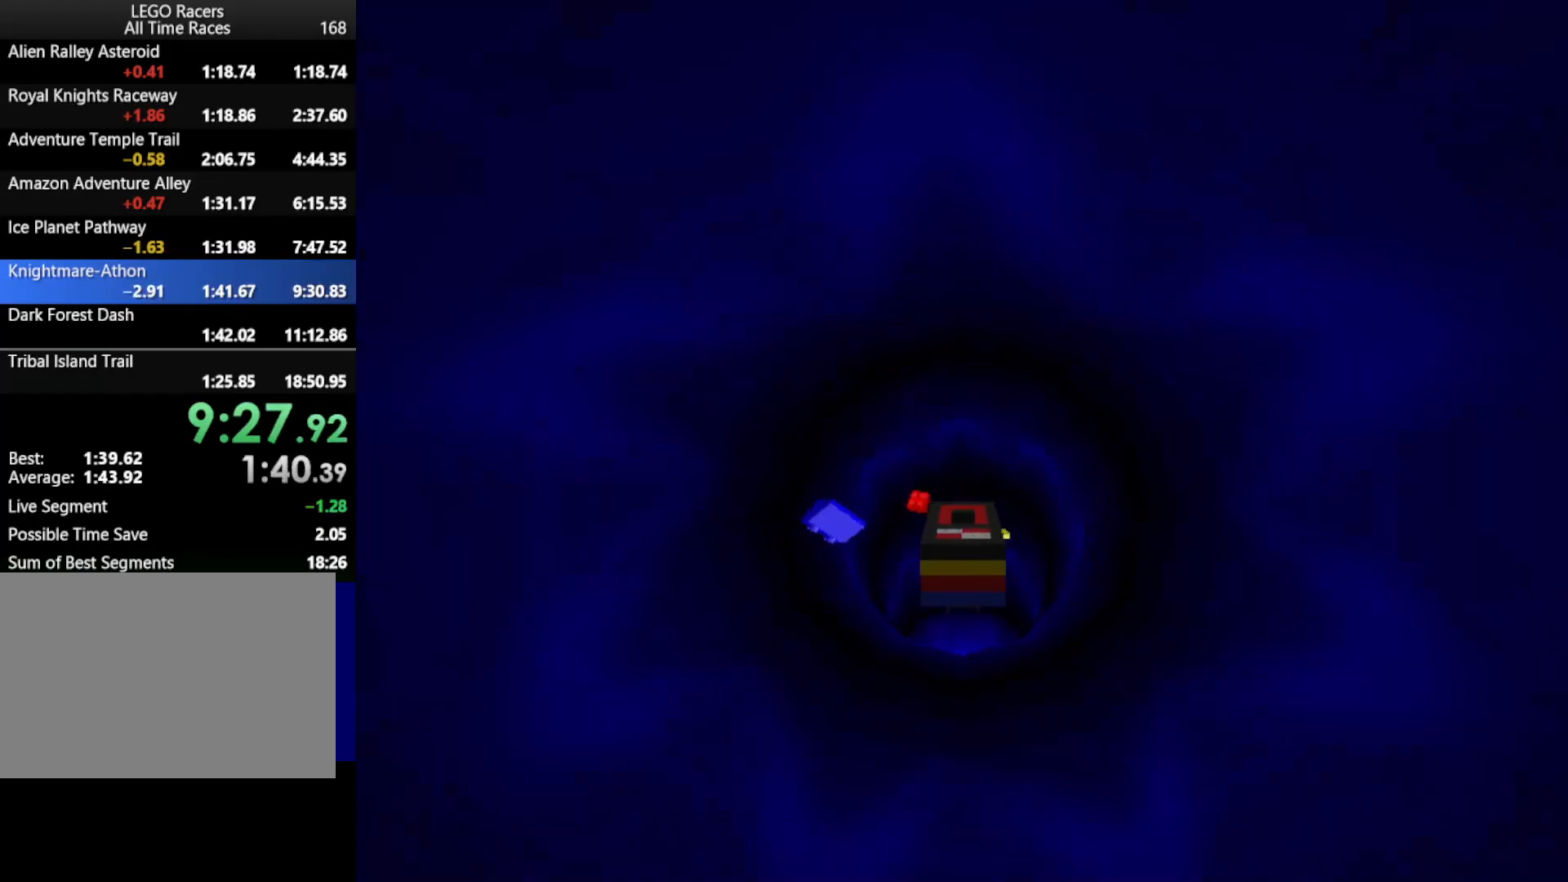
{"keys": ["up"], "events": []}
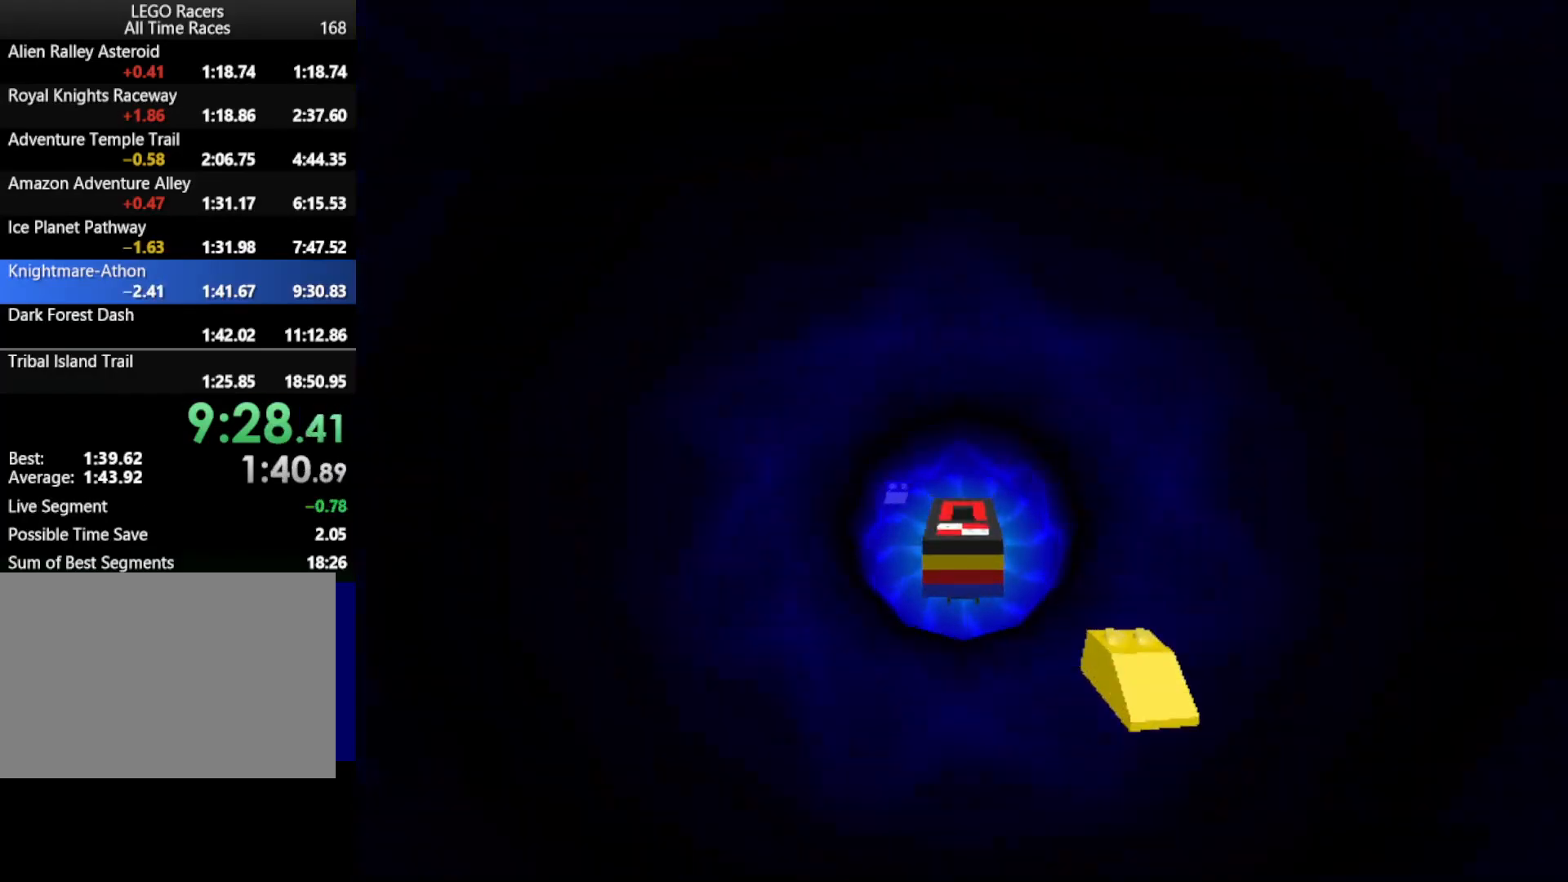
{"keys": [], "events": [[467, "up", "up"]]}
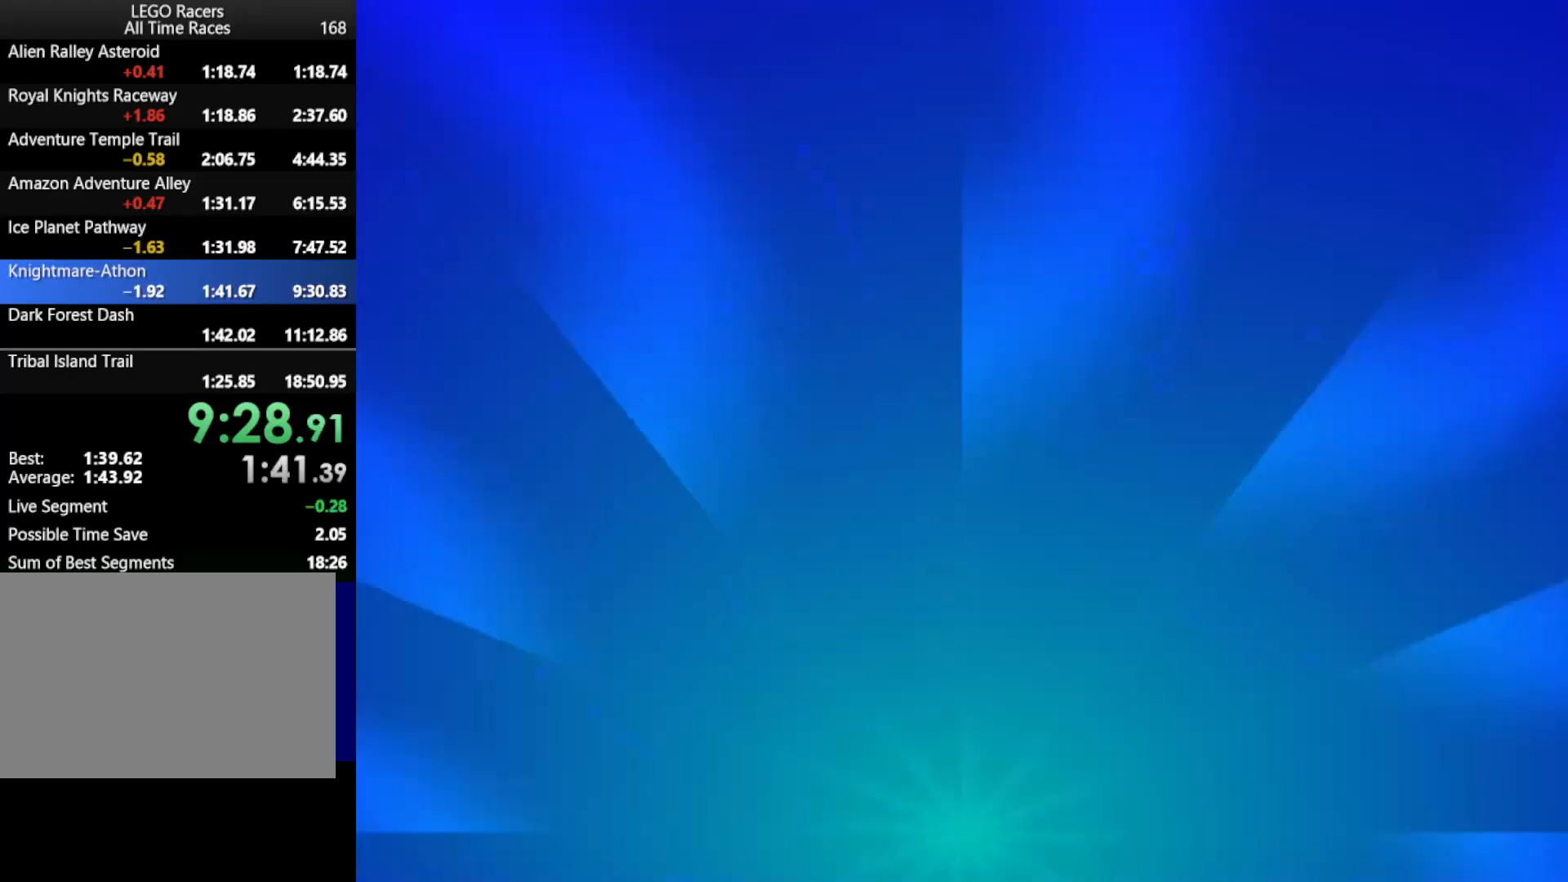
{"keys": ["down", "left", "up"], "events": [[100, "up", "down"], [150, "down", "down"], [150, "left", "down"]]}
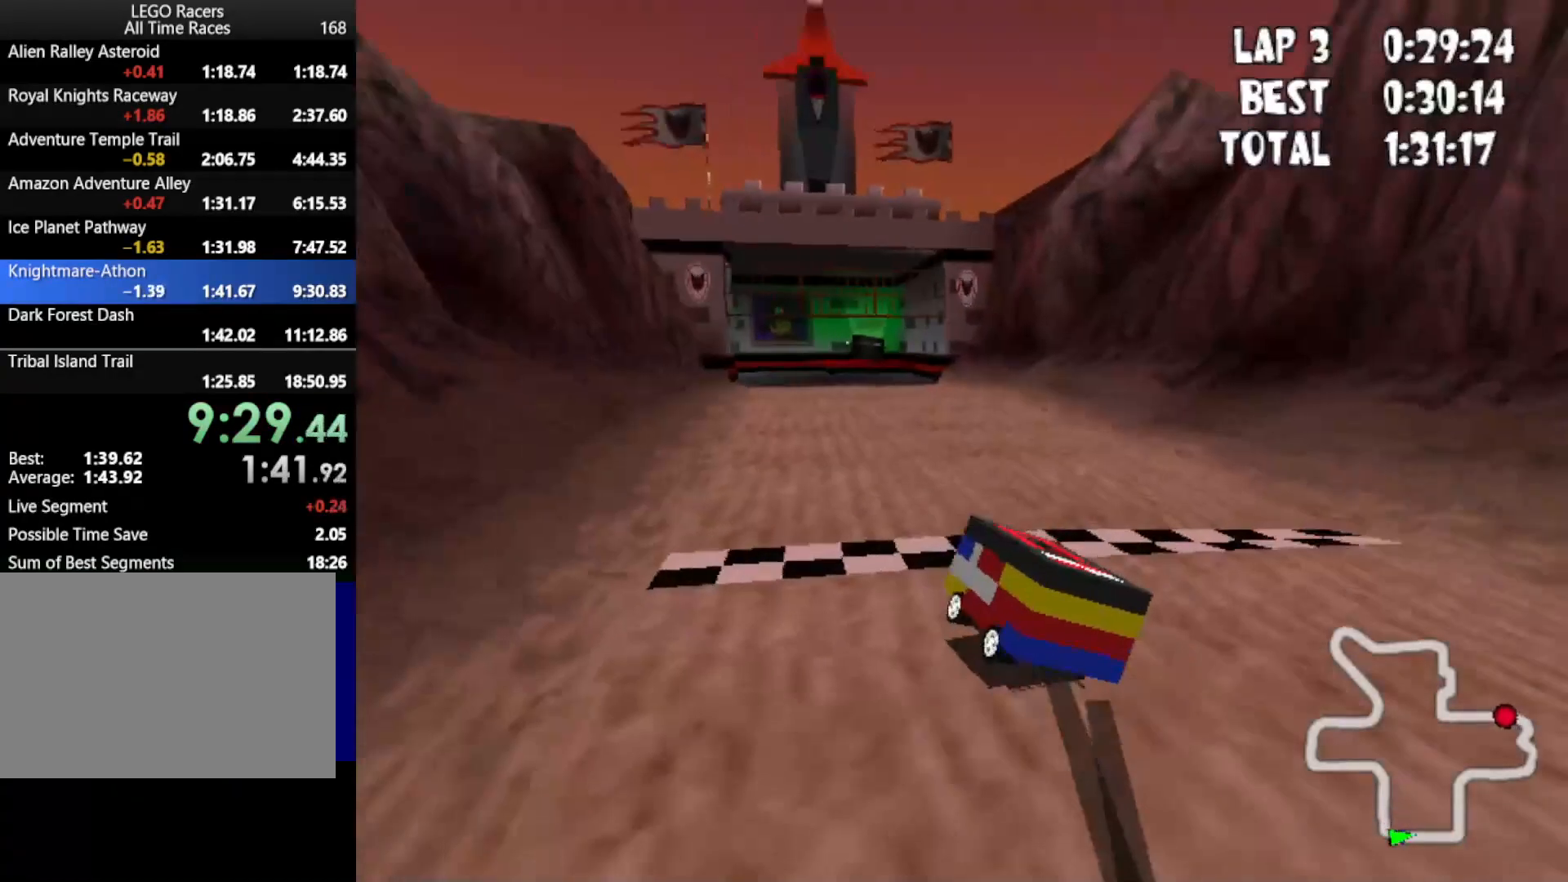
{"keys": ["powerup", "up"], "events": [[17, "down", "up"], [17, "left", "up"], [217, "up", "up"], [400, "up", "down"], [450, "powerup", "down"]]}
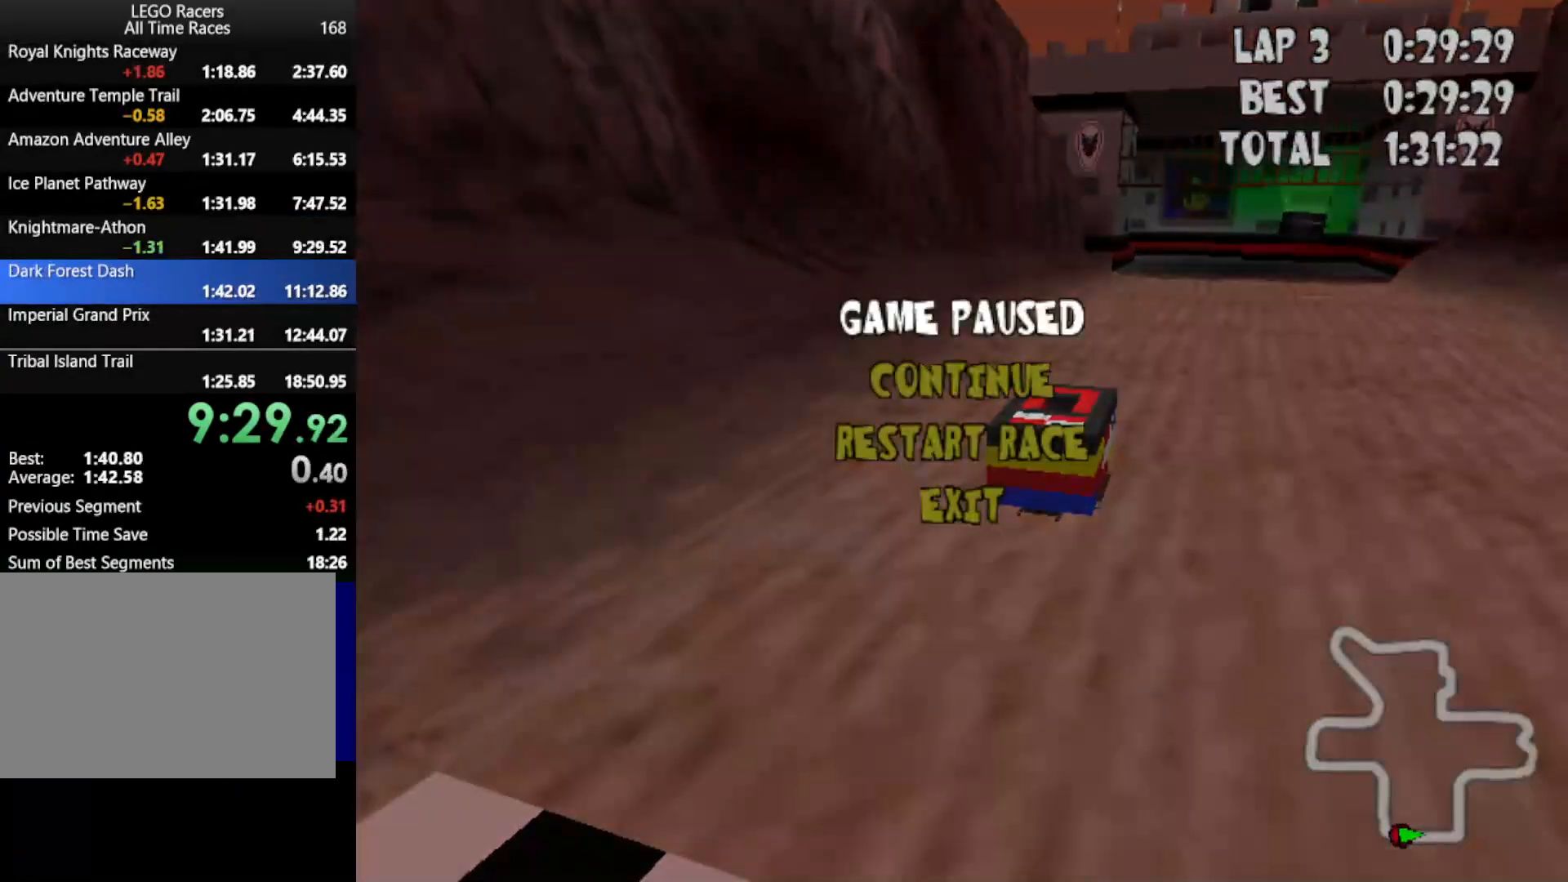
{"keys": [], "events": [[50, "powerup", "up"], [50, "up", "up"], [133, "powerup", "down"], [133, "up", "down"], [183, "powerup", "up"], [183, "up", "up"]]}
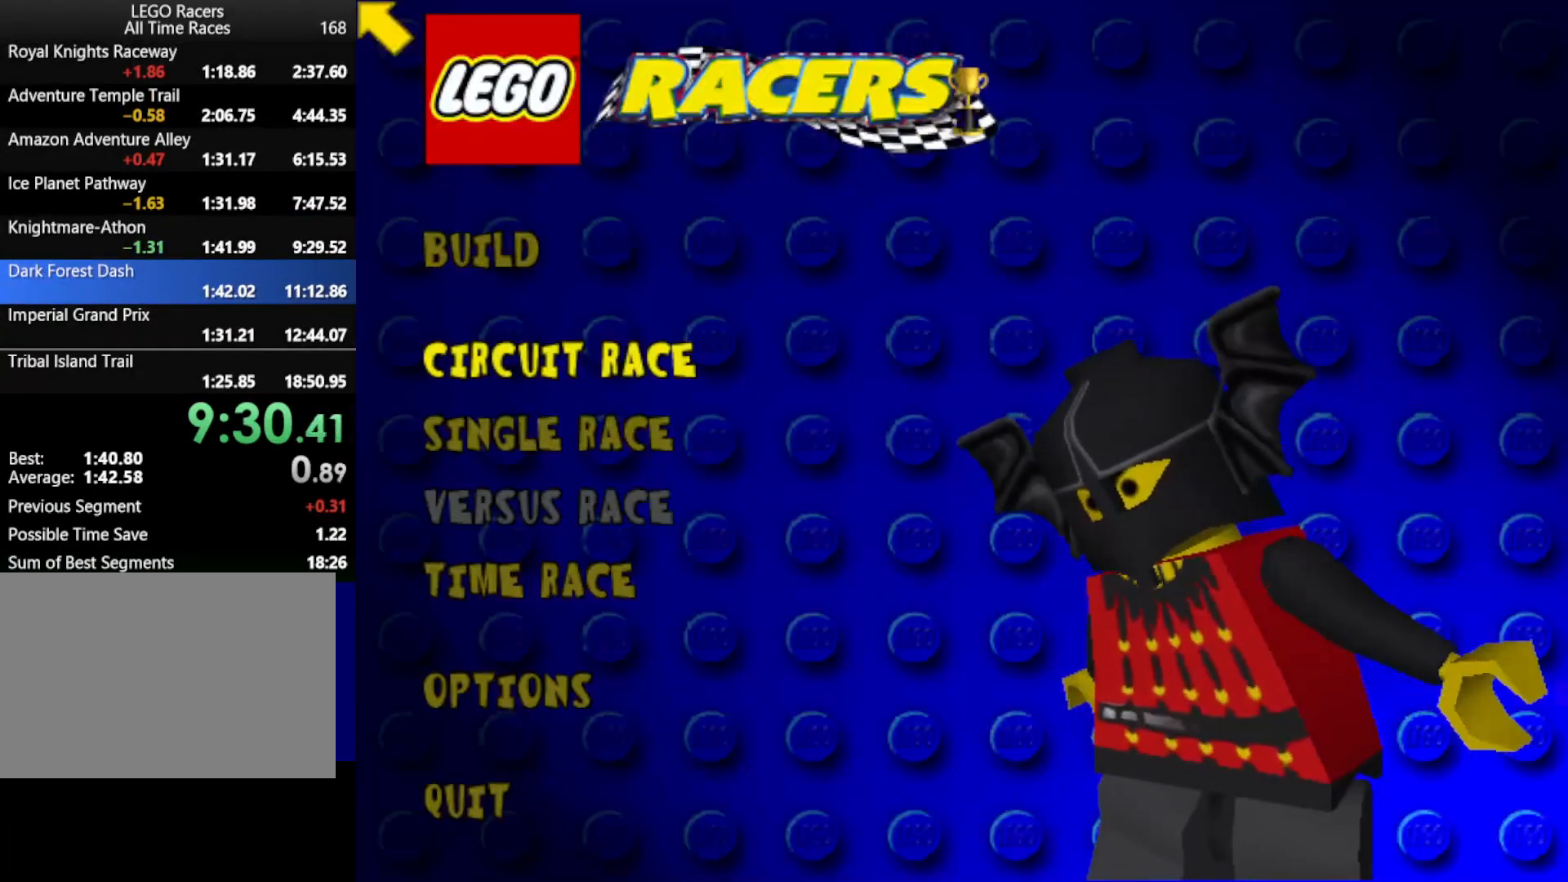
{"keys": [], "events": [[333, "powerup", "down"], [433, "powerup", "up"]]}
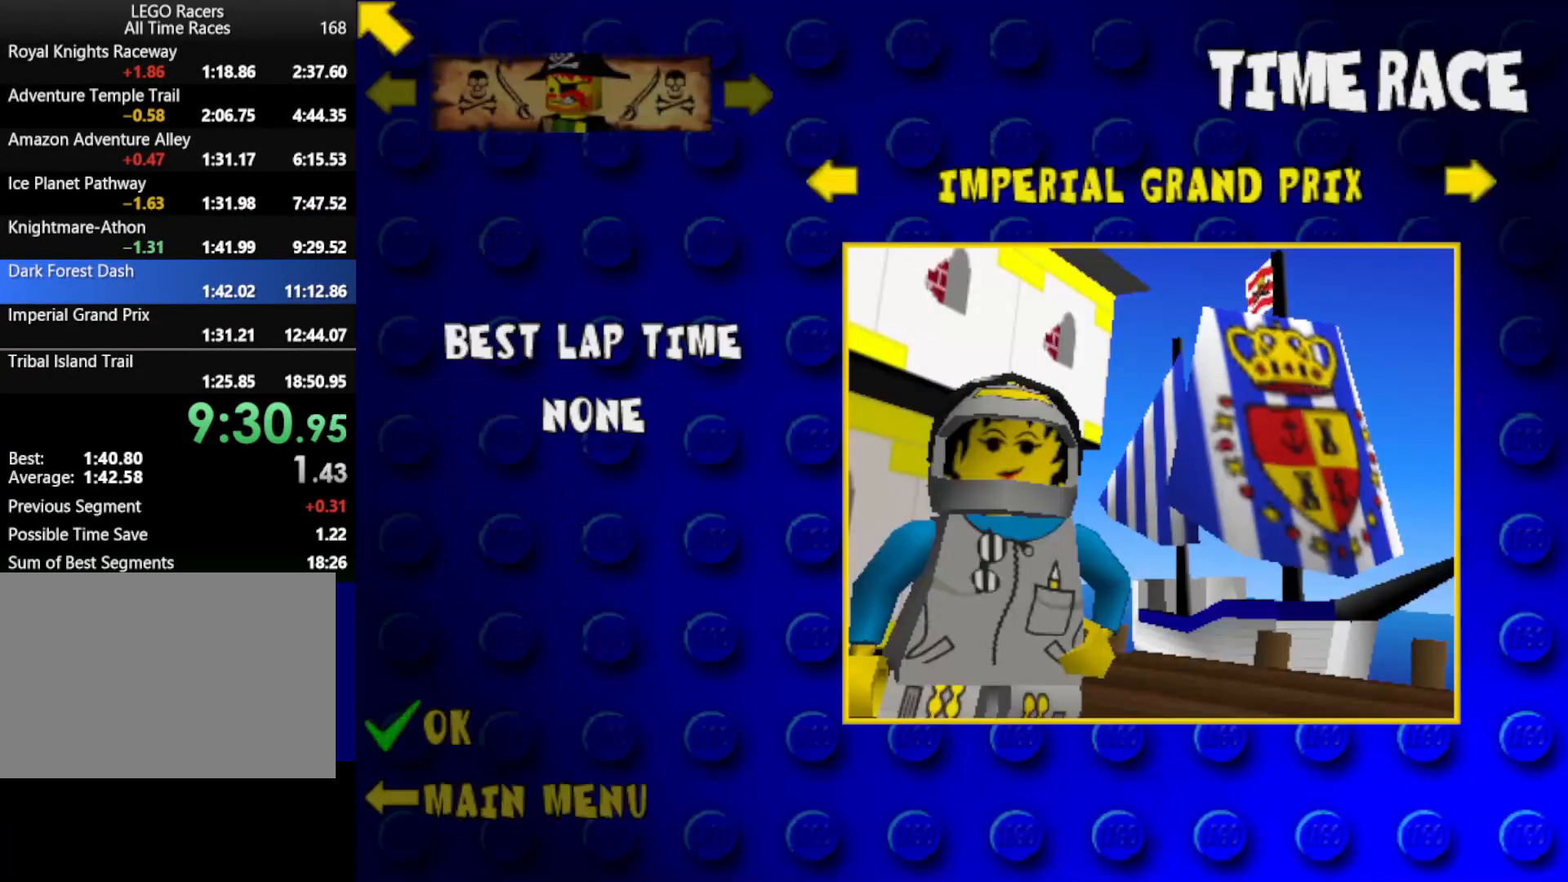
{"keys": [], "events": [[17, "up", "down"], [67, "up", "up"], [250, "right", "down"], [450, "right", "up"]]}
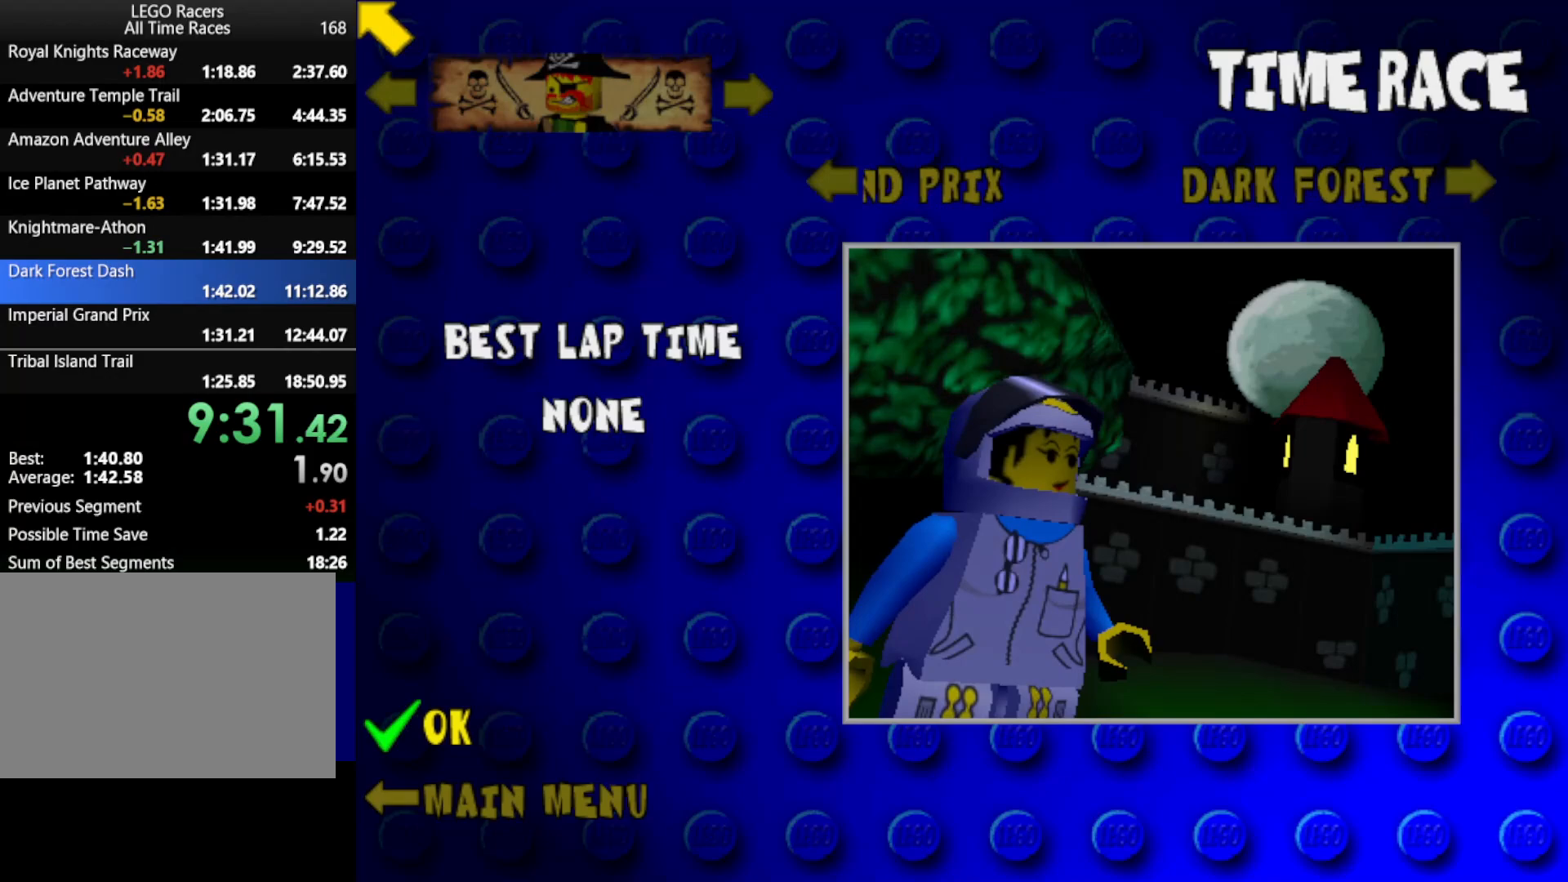
{"keys": ["right"], "events": [[233, "right", "down"]]}
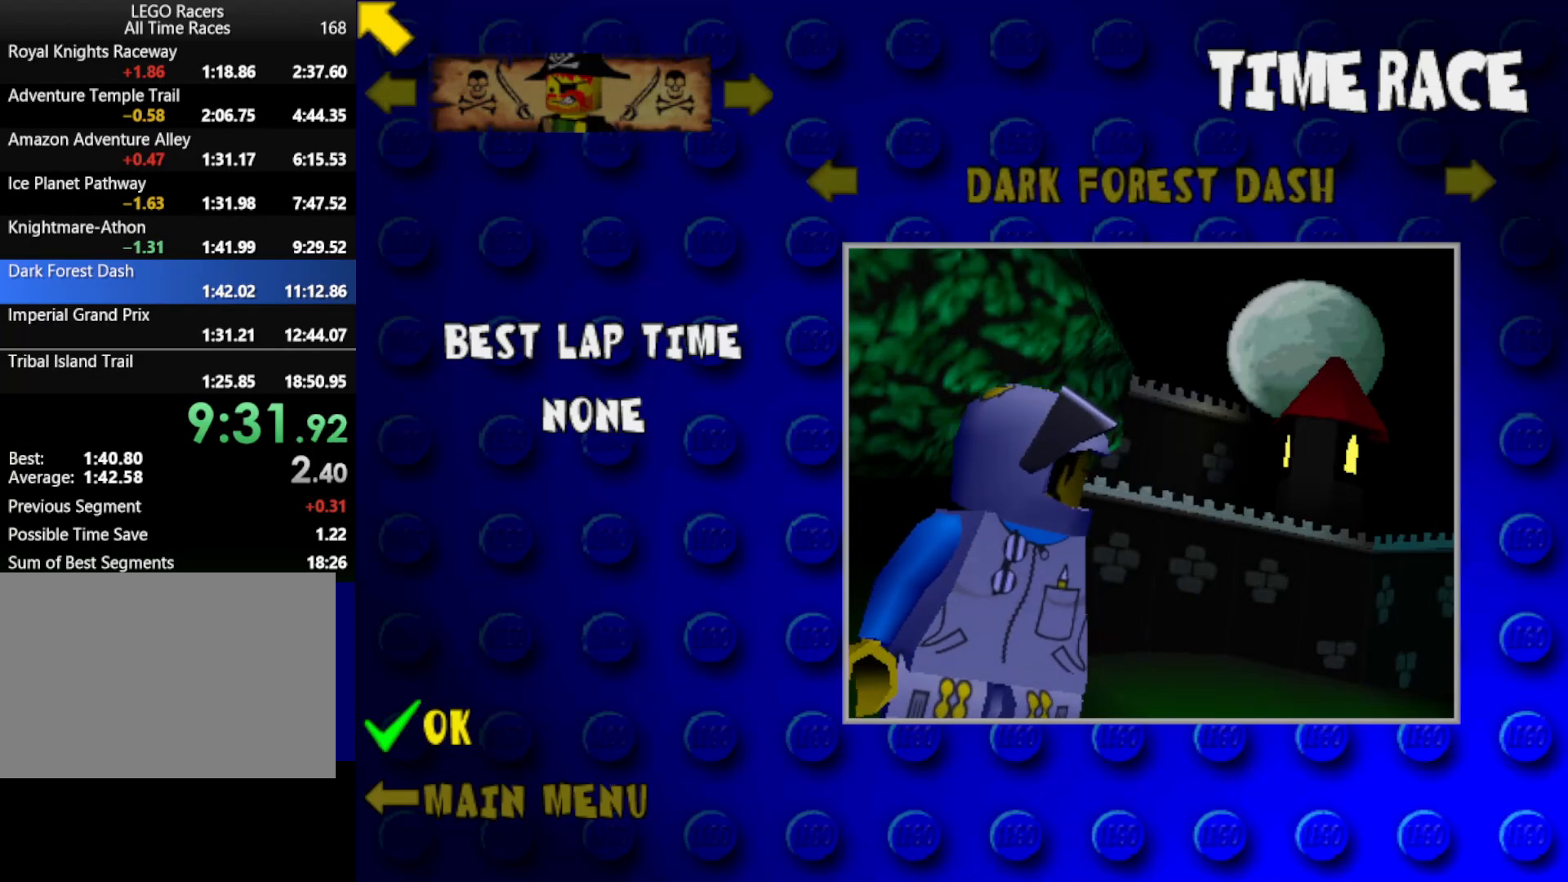
{"keys": ["right"], "events": [[17, "right", "up"], [200, "powerup", "down"], [283, "powerup", "up"], [333, "right", "down"]]}
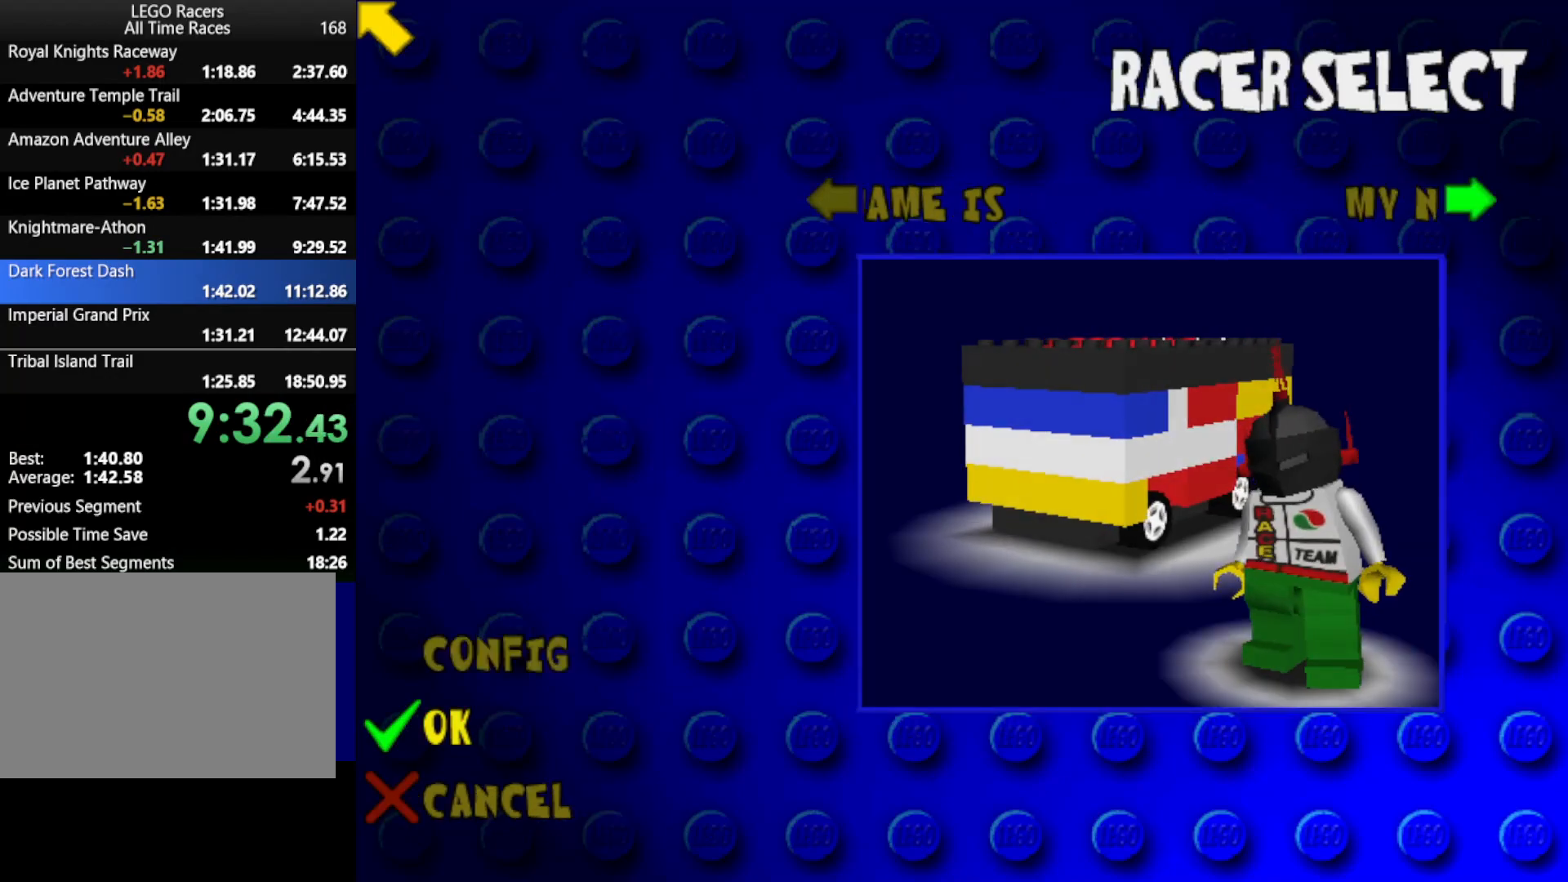
{"keys": ["powerup"], "events": [[67, "powerup", "down"], [167, "powerup", "up"], [217, "powerup", "down"], [300, "powerup", "up"], [450, "powerup", "down"], [483, "right", "up"]]}
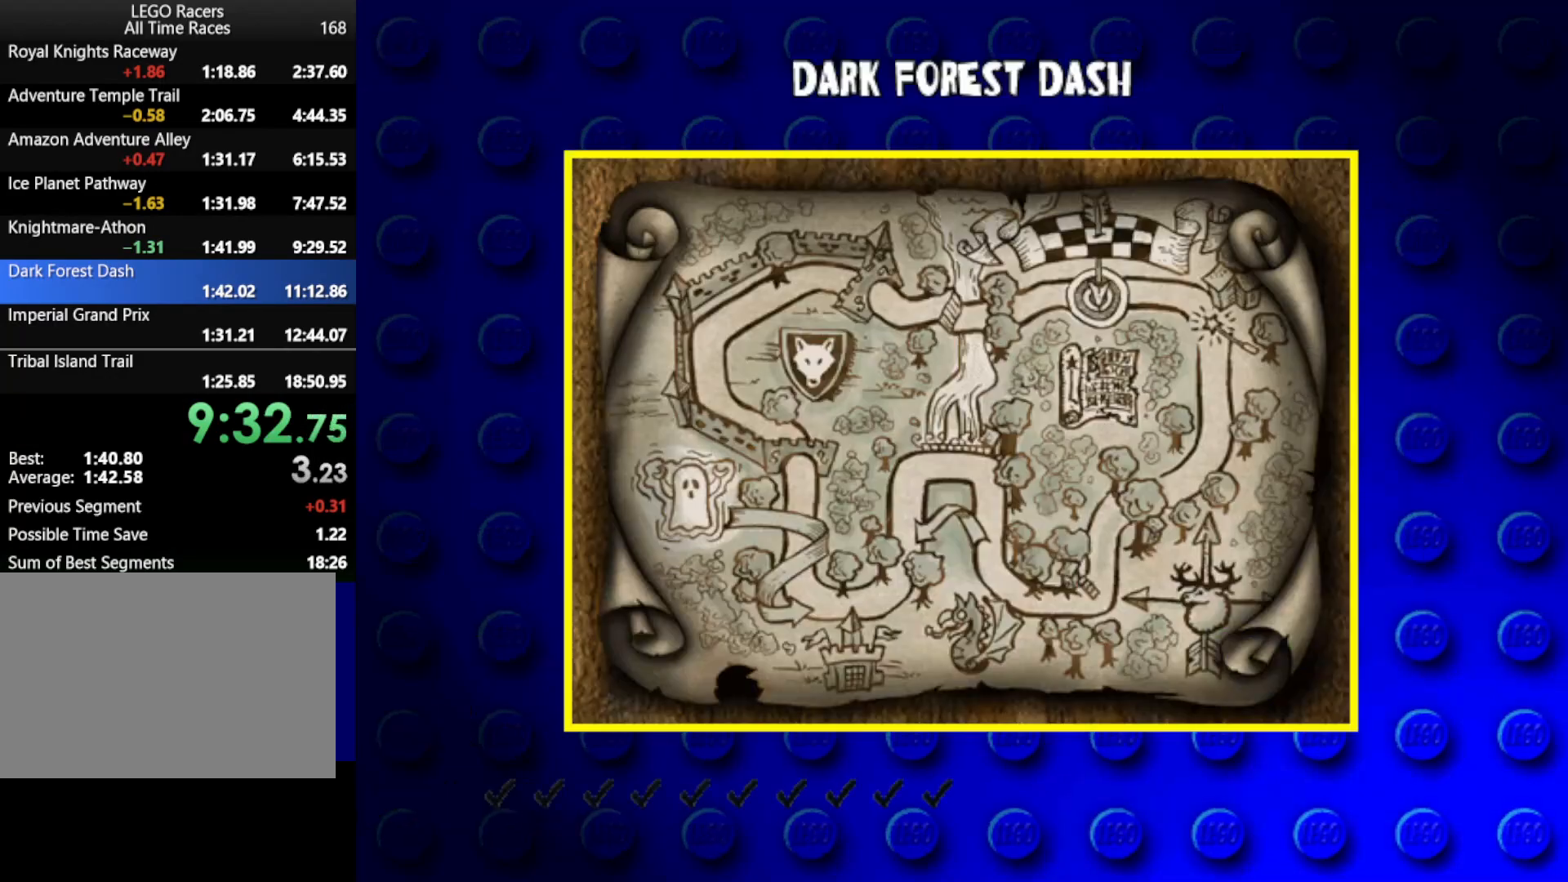
{"keys": [], "events": [[33, "powerup", "up"]]}